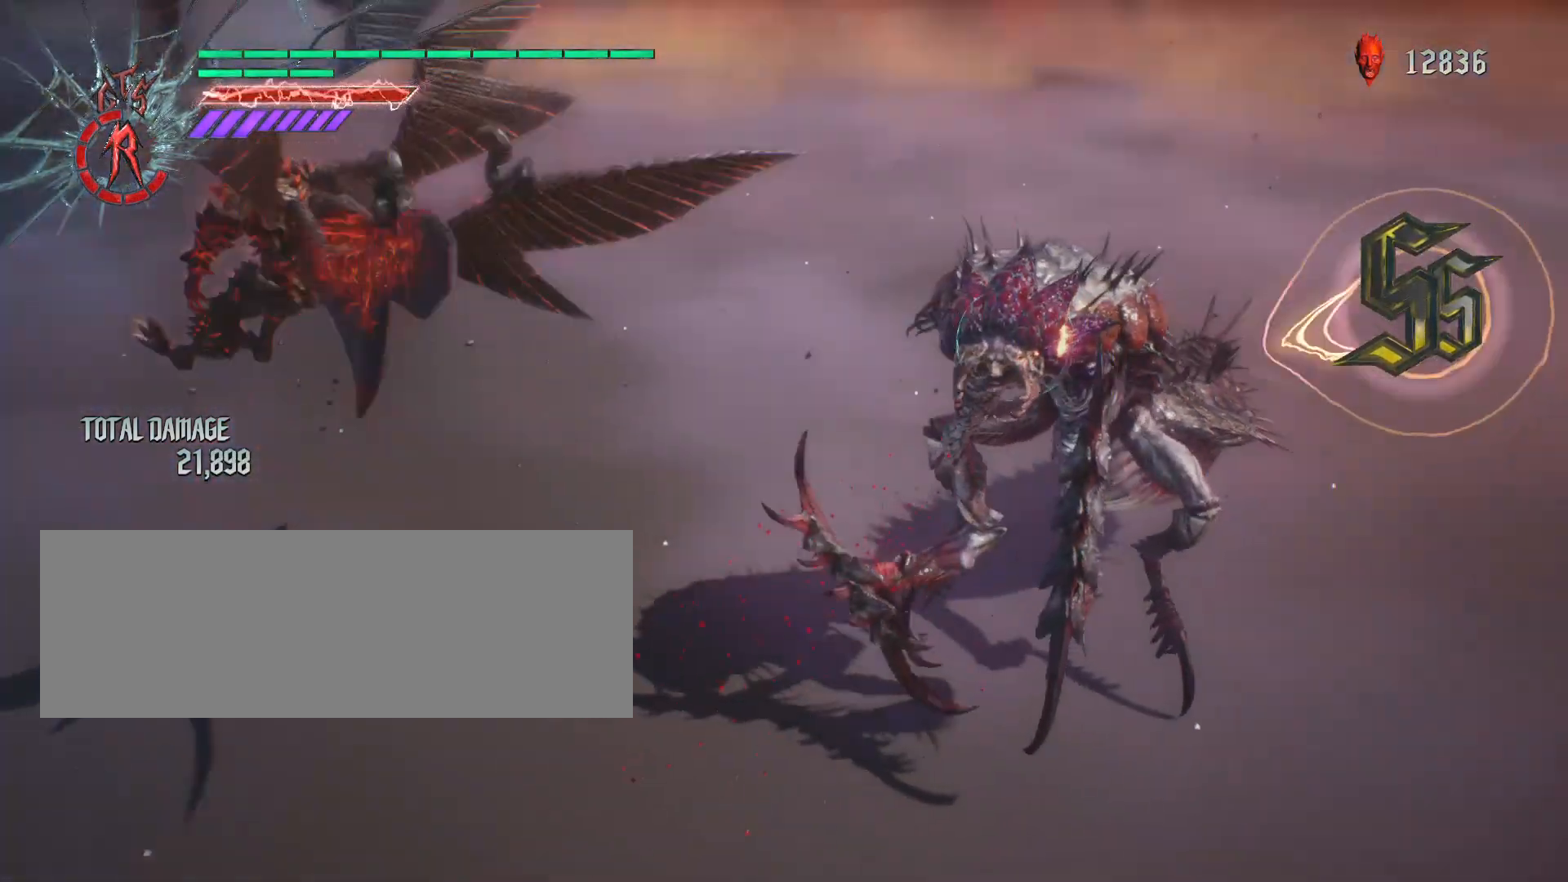
Gameplay with keyboard and mouse; each line is a JSON object with the keys and mouse buttons held at the frame after it. "events" lists presses ("down") and releases ("up") of ".", "/", "0", "1", "2", "3", "4", "5", "6", "7", "8", "9", "a", "alt_l", "alt_r", "b", "backslash", "backspace", "c", "caps_lock", "comma", "ctrl_l", "ctrl_r", "d", "down", "e", "equals", "escape", "f", "f1", "f10", "f11", "f12", "f2", "f3", "f4", "f5", "f6", "f7", "f8", "f9", "g", "h", "i", "j", "k", "l", "lbracket", "left", "m", "minus", "n", "o", "p", "q", "quote", "r", "rbracket", "return", "right", "s", "semicolon", "shift_l", "shift_r", "space", "t", "tab", "tilde", "u", "up", "v", "w", "x", "y", "z", "mouse_left", "mouse_wheel" and "mouse_right" between this image and that frame as [ms after this image, input, new state], when the widget could be followed in between. "mouse_left", "mouse_wheel", "mouse_right" = the "left", "wheel", "right" buttons of the "mouse" list. No other keys are recorded. "wheel" means that the mouse wheel is clicked or scrolled. Not read: mouse_move.
{"keys": ["s", "shift_l"], "mouse": ["left"], "events": [[103, "s", "down"], [241, "mouse_left", "down"]]}
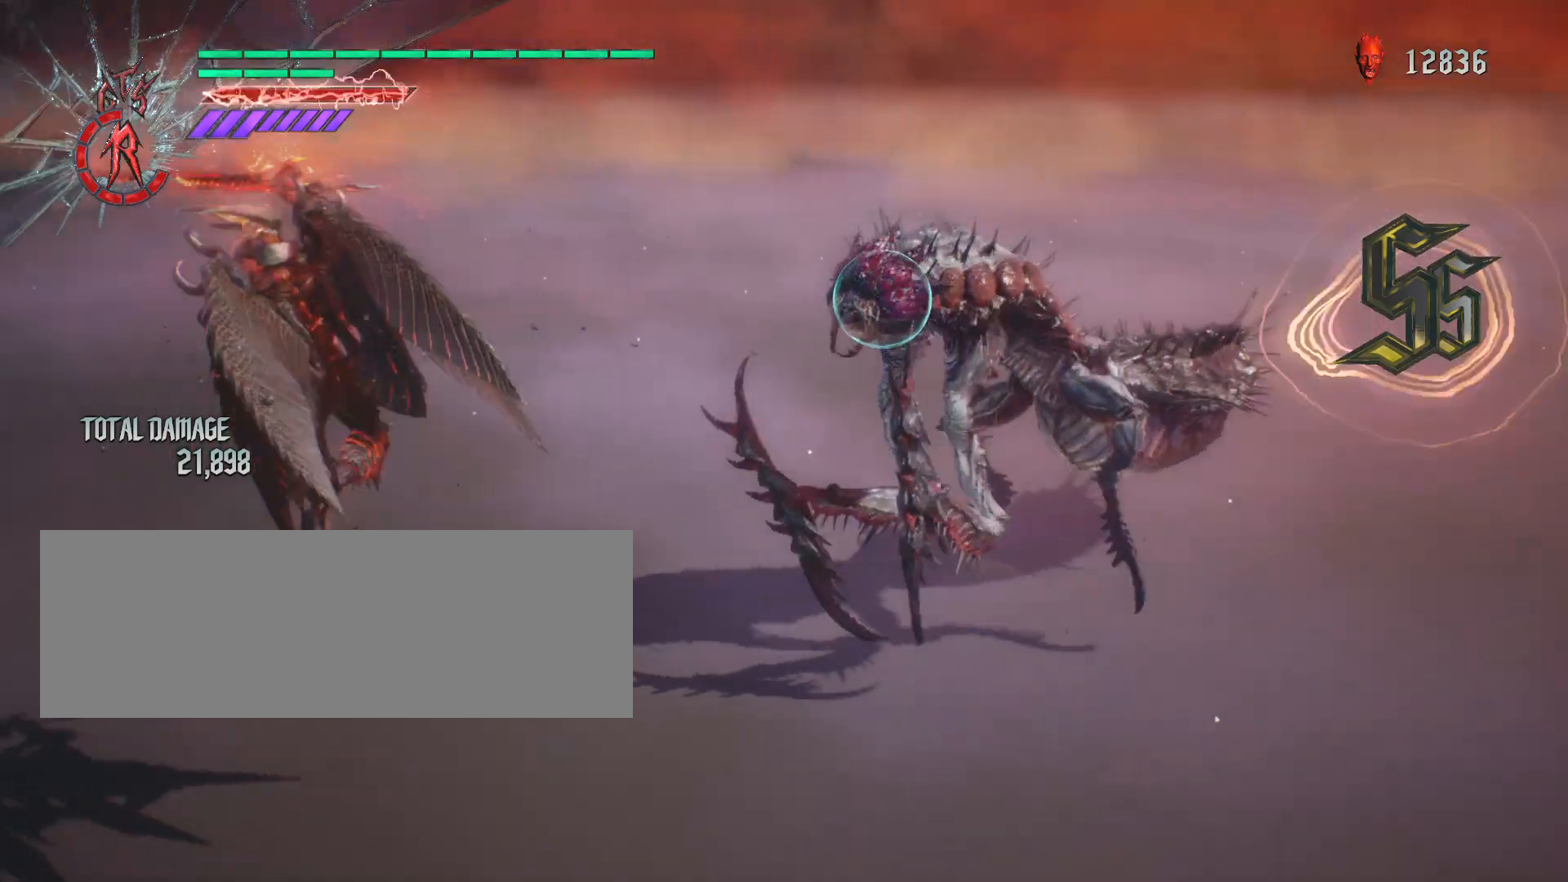
{"keys": [], "mouse": [], "events": [[450, "mouse_left", "up"], [450, "s", "up"], [484, "shift_l", "up"]]}
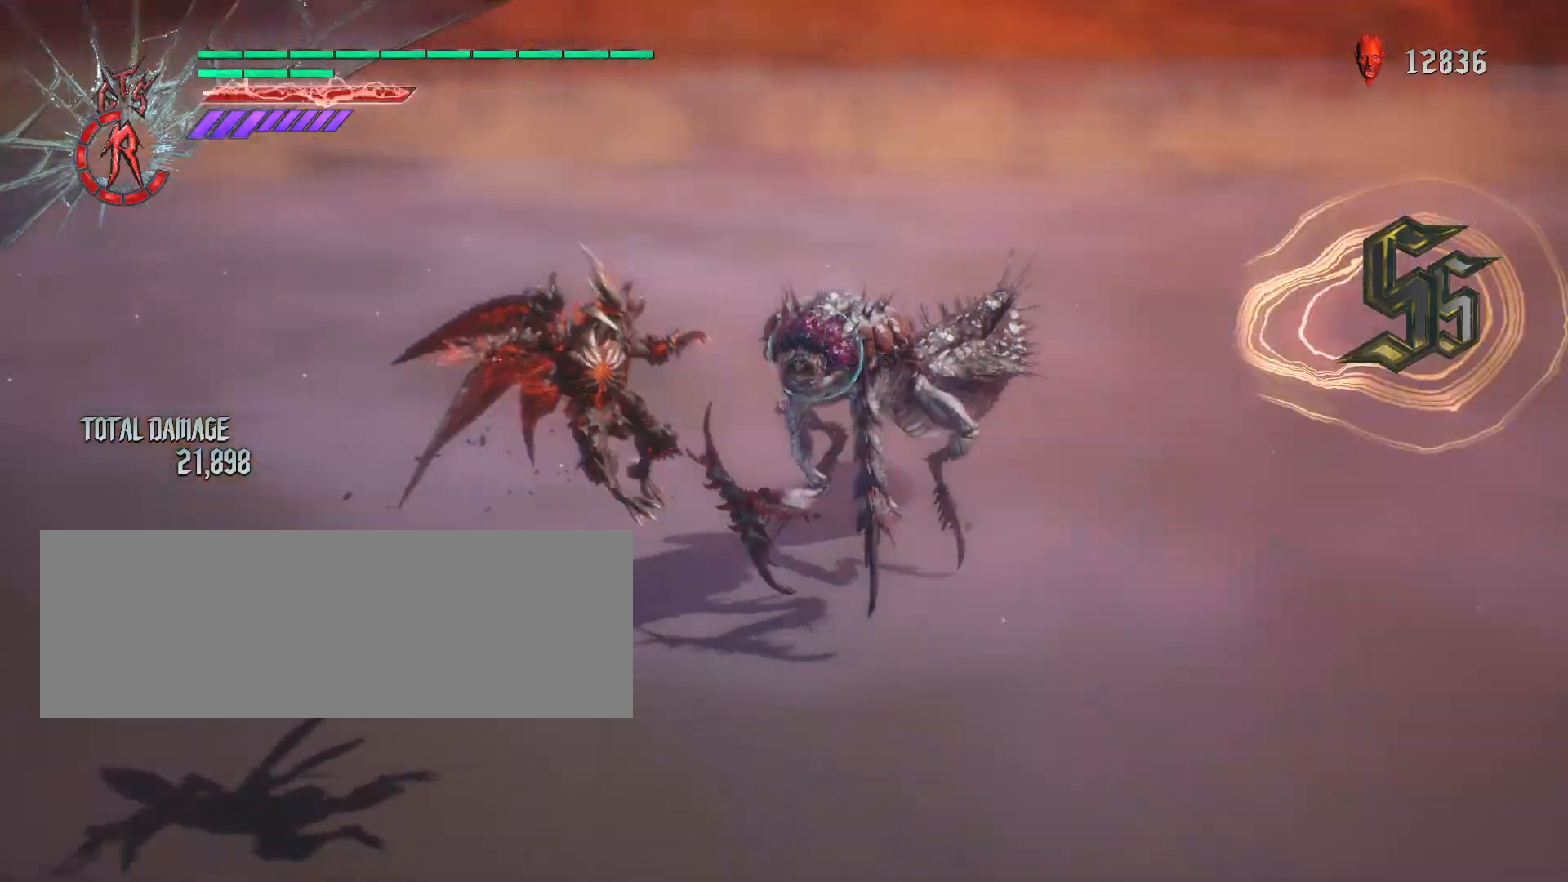
{"keys": ["s", "shift_l"], "mouse": [], "events": [[139, "shift_l", "down"], [380, "s", "down"]]}
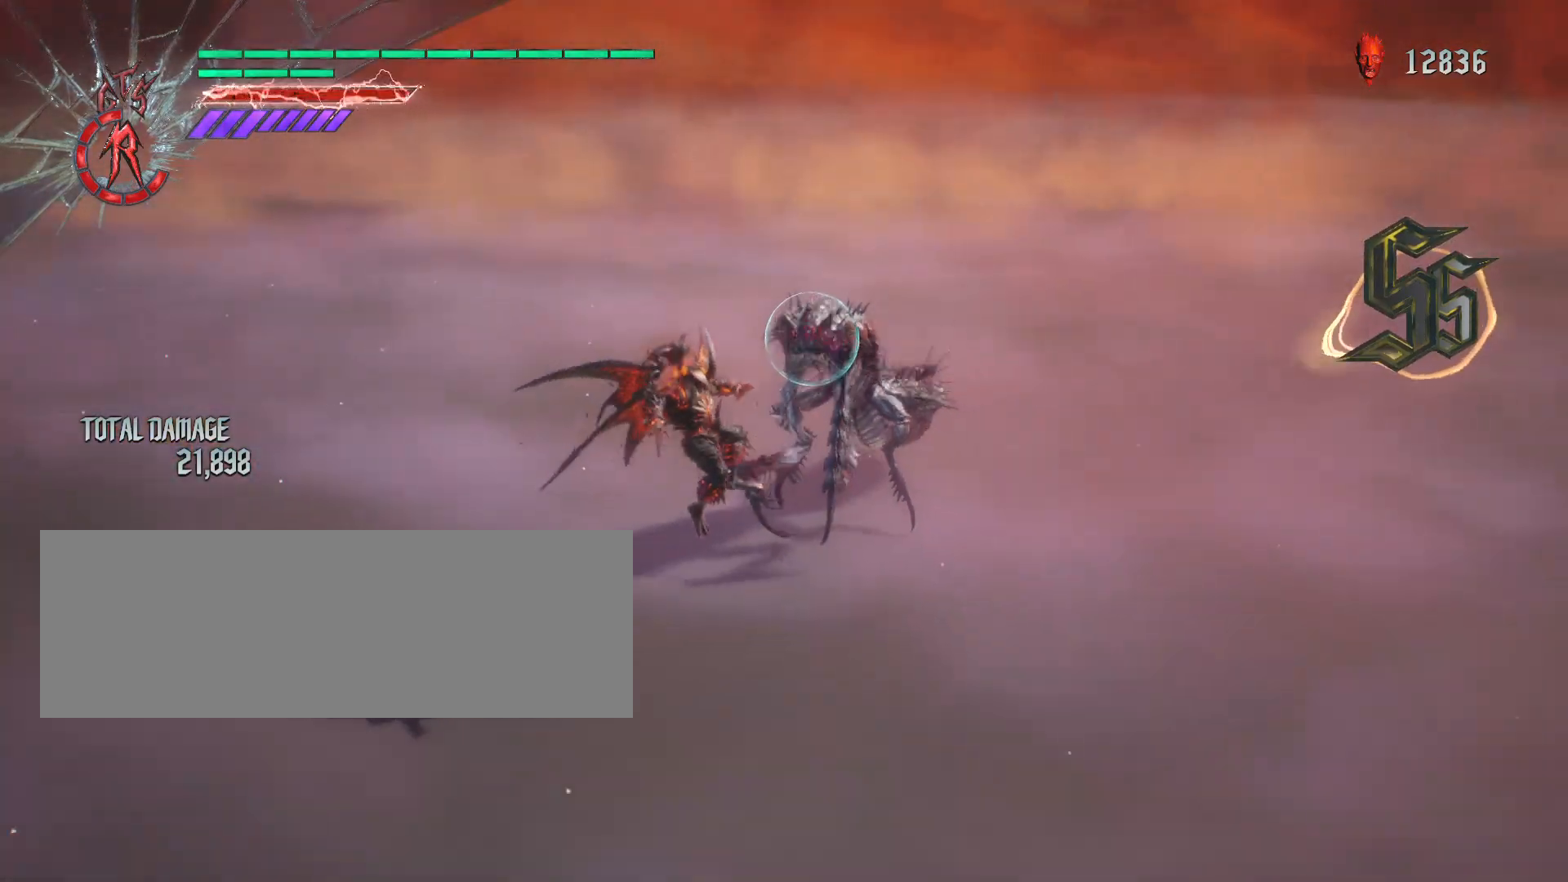
{"keys": ["s", "shift_l"], "mouse": ["left"], "events": [[34, "mouse_left", "down"]]}
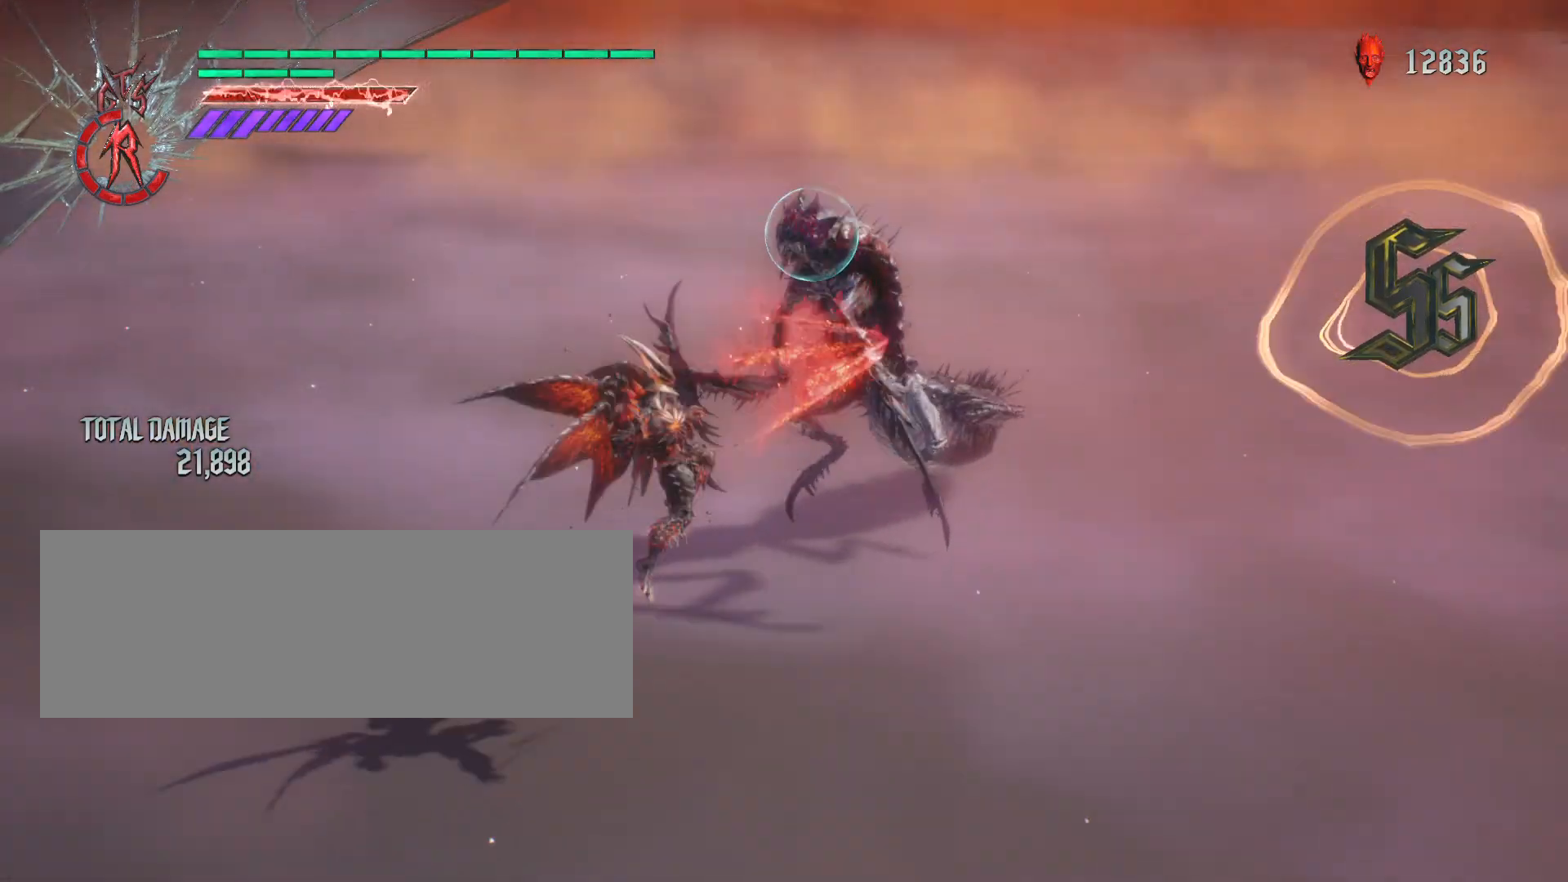
{"keys": ["s", "shift_l"], "mouse": ["left"], "events": []}
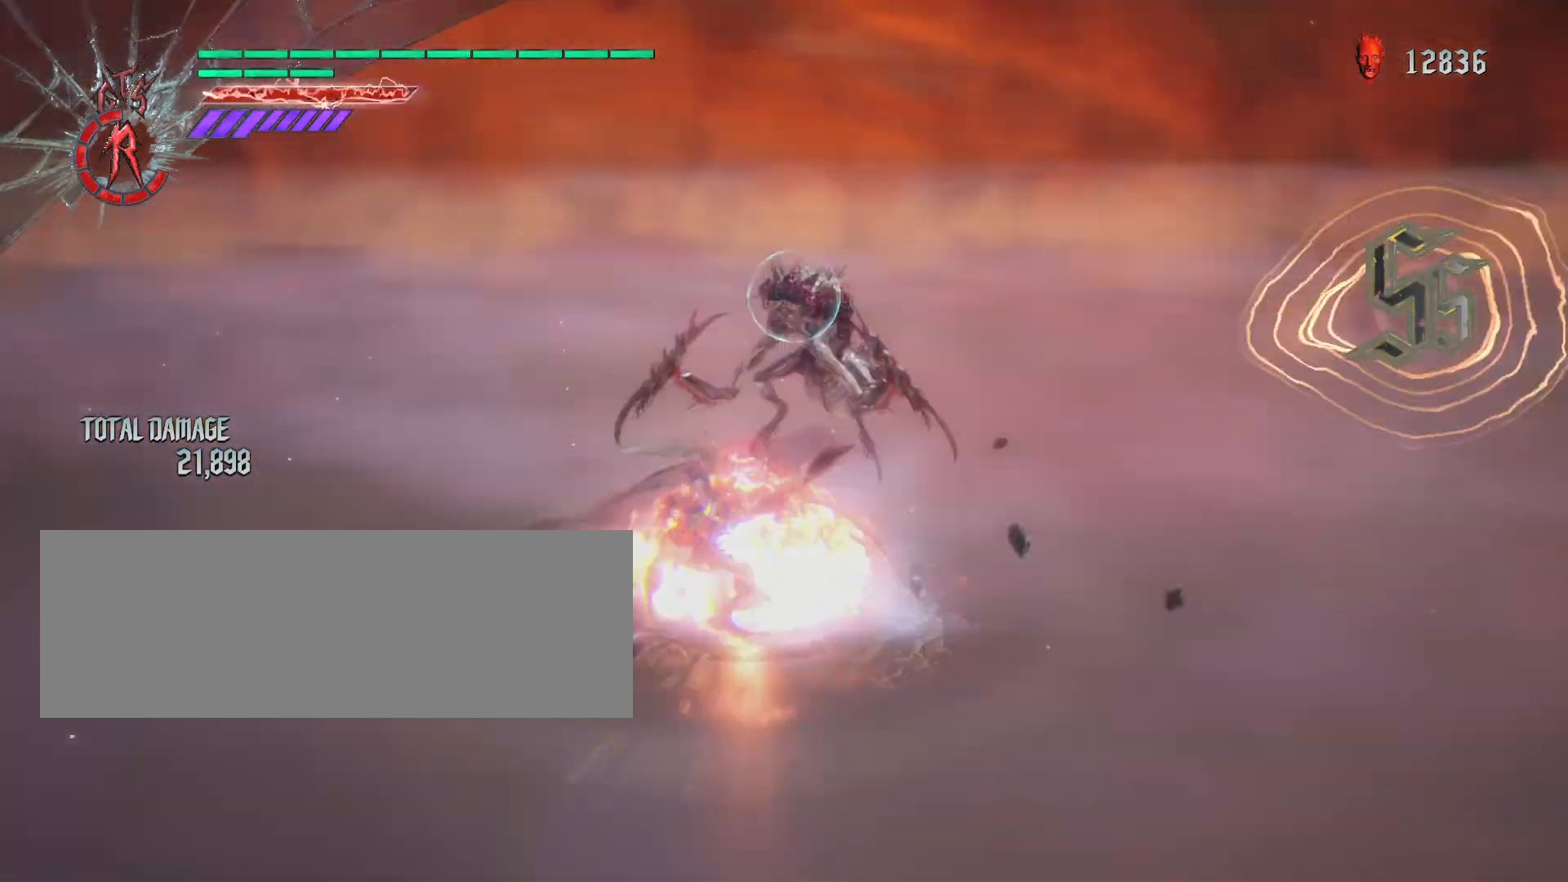
{"keys": [], "mouse": ["left"], "events": [[415, "s", "up"], [449, "shift_l", "up"]]}
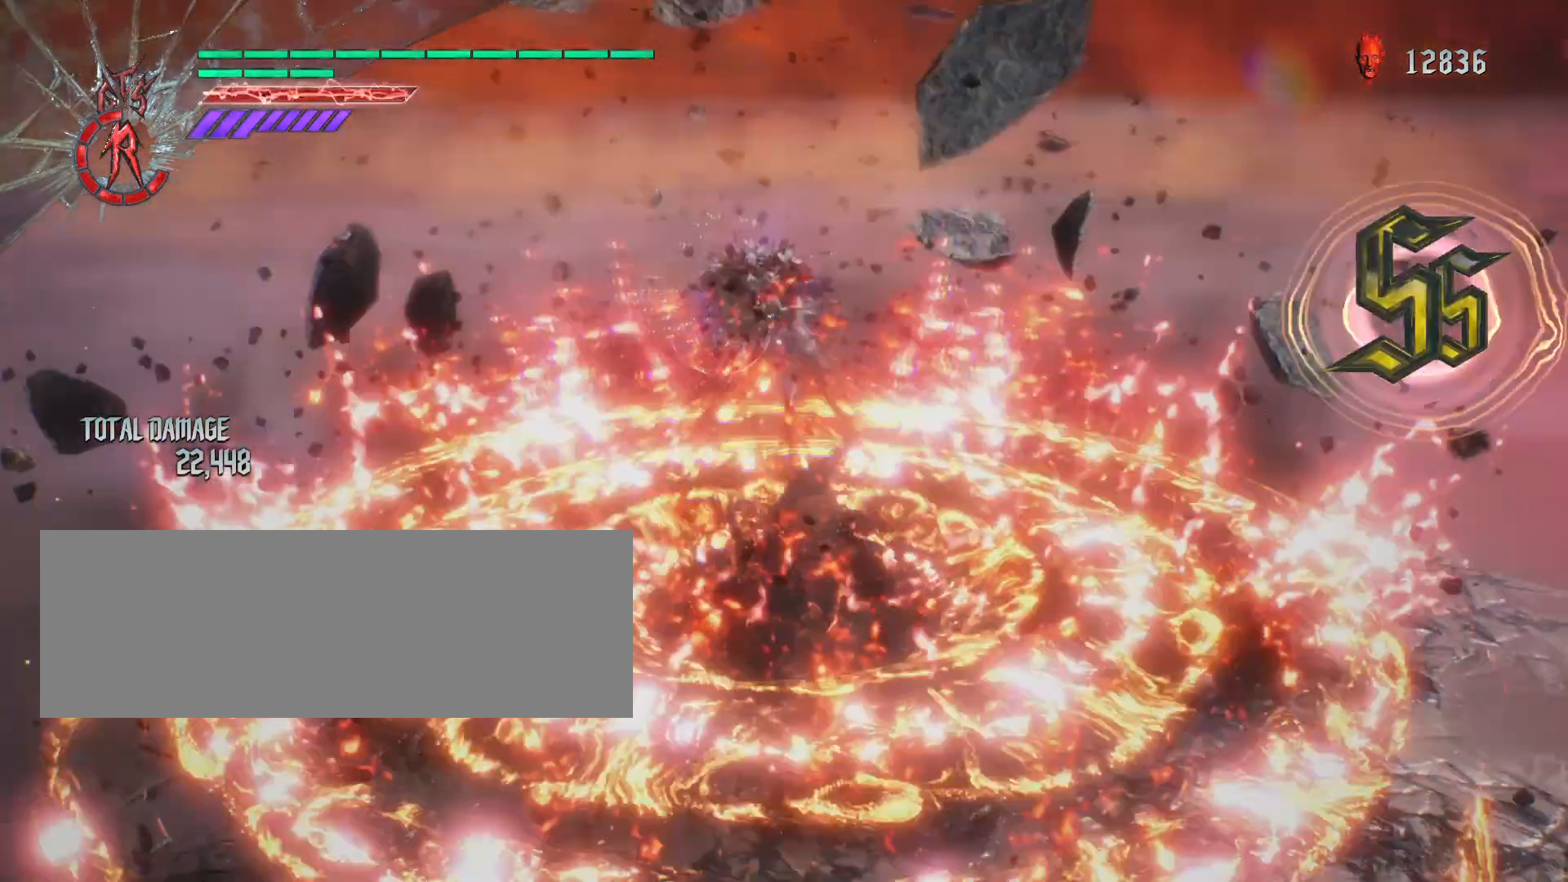
{"keys": ["shift_l", "w"], "mouse": [], "events": [[104, "mouse_left", "up"], [518, "shift_l", "down"], [518, "w", "down"]]}
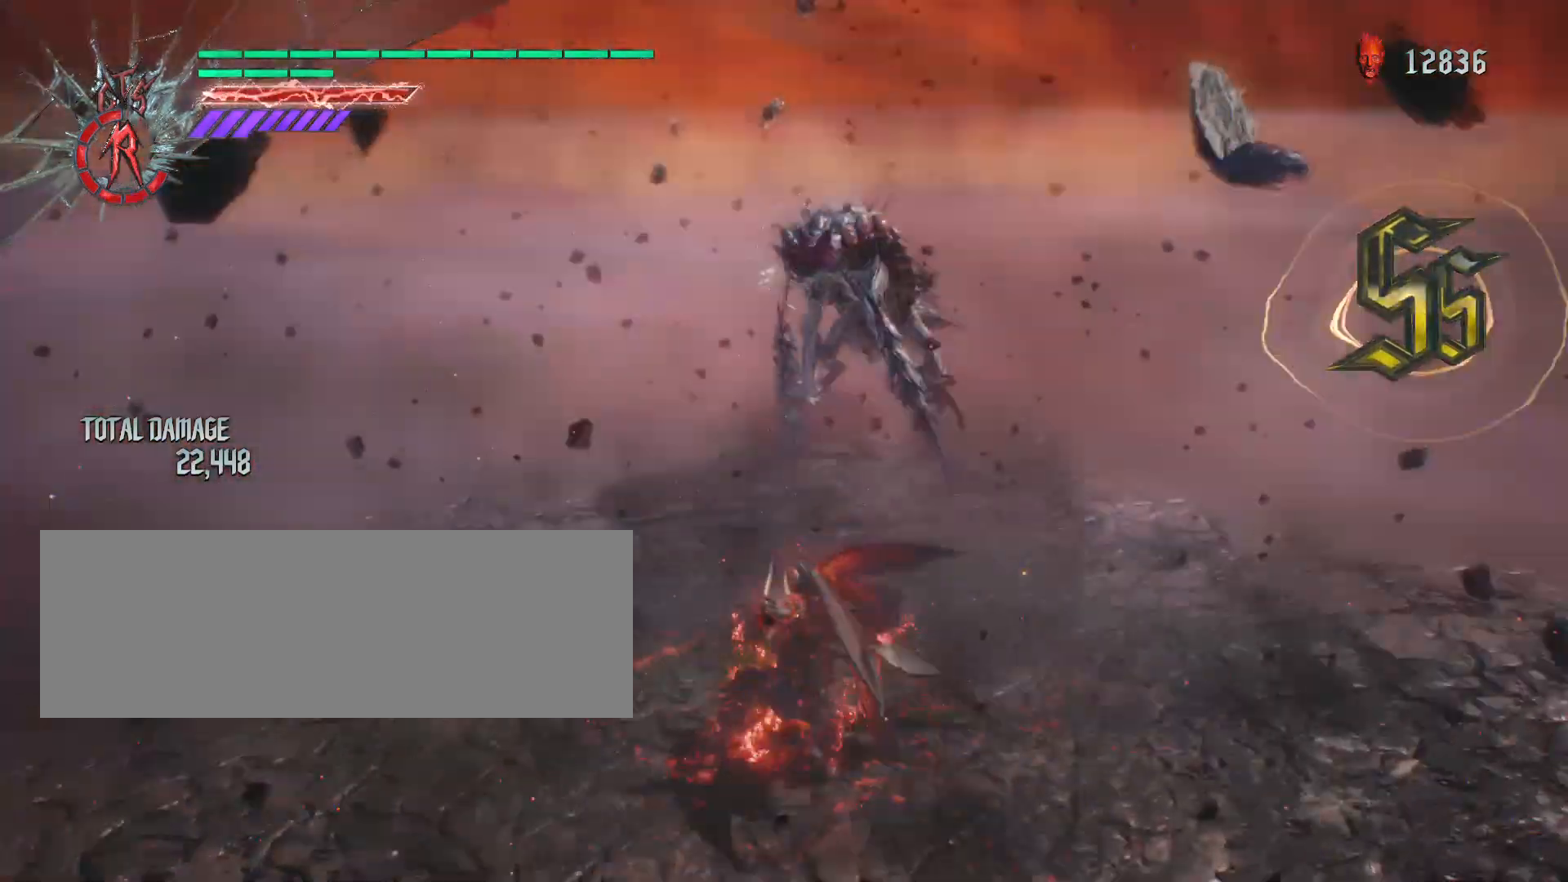
{"keys": ["shift_l", "w"], "mouse": [], "events": [[69, "mouse_wheel", "down"], [242, "mouse_wheel", "up"]]}
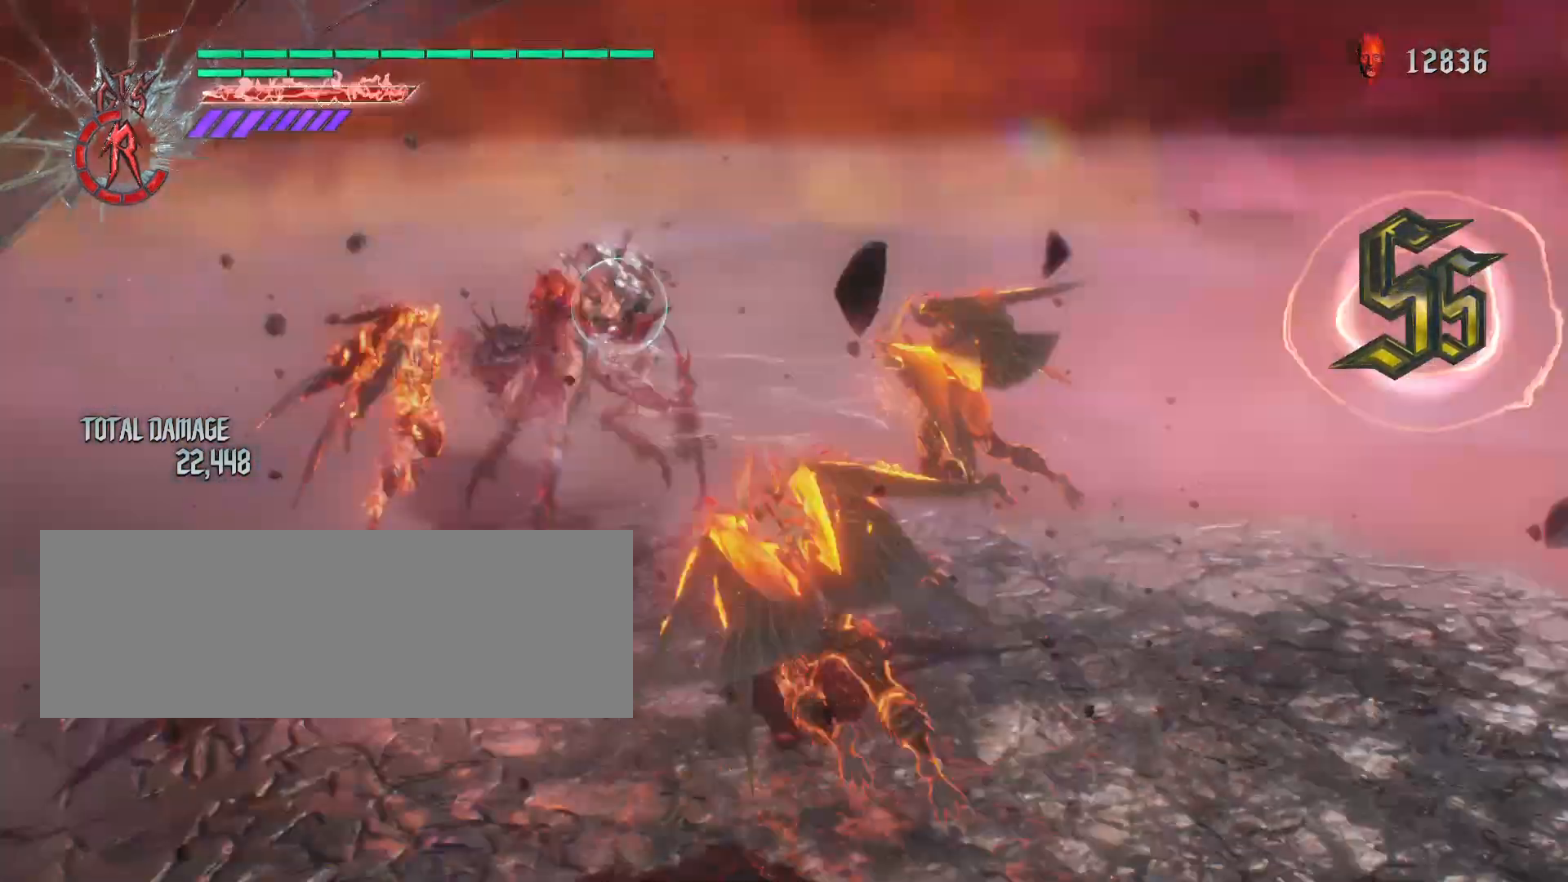
{"keys": [], "mouse": [], "events": [[104, "mouse_left", "down"], [173, "mouse_left", "up"], [242, "mouse_left", "down"], [346, "mouse_left", "up"], [380, "shift_l", "up"], [415, "mouse_left", "down"], [415, "w", "up"], [519, "mouse_left", "up"]]}
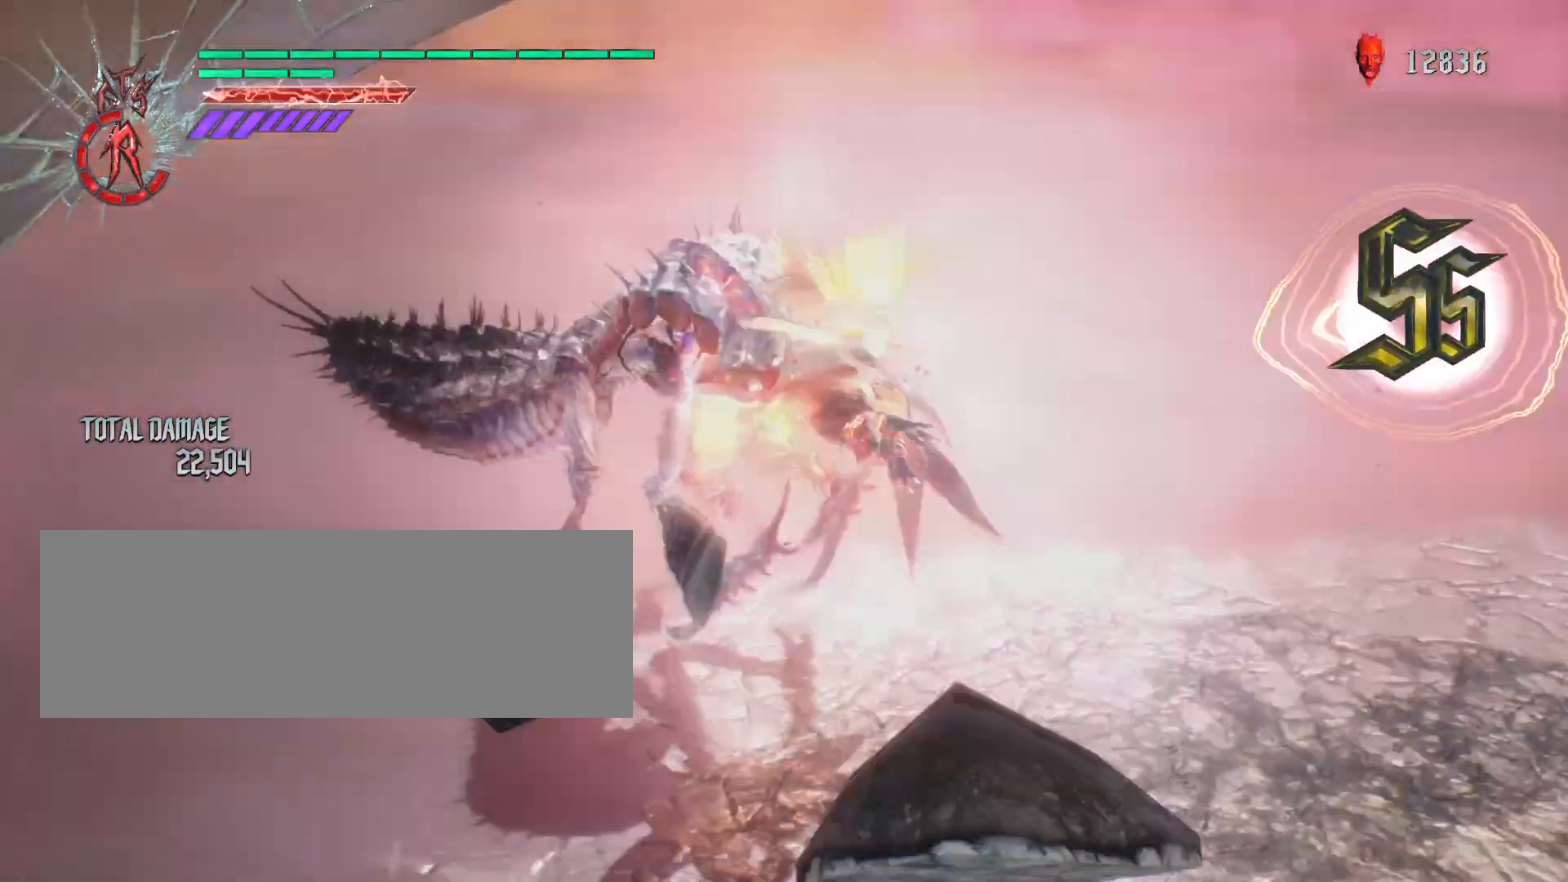
{"keys": [], "mouse": ["left"], "events": [[69, "mouse_left", "down"], [172, "mouse_left", "up"], [207, "mouse_left", "down"], [345, "mouse_left", "up"], [414, "mouse_left", "down"]]}
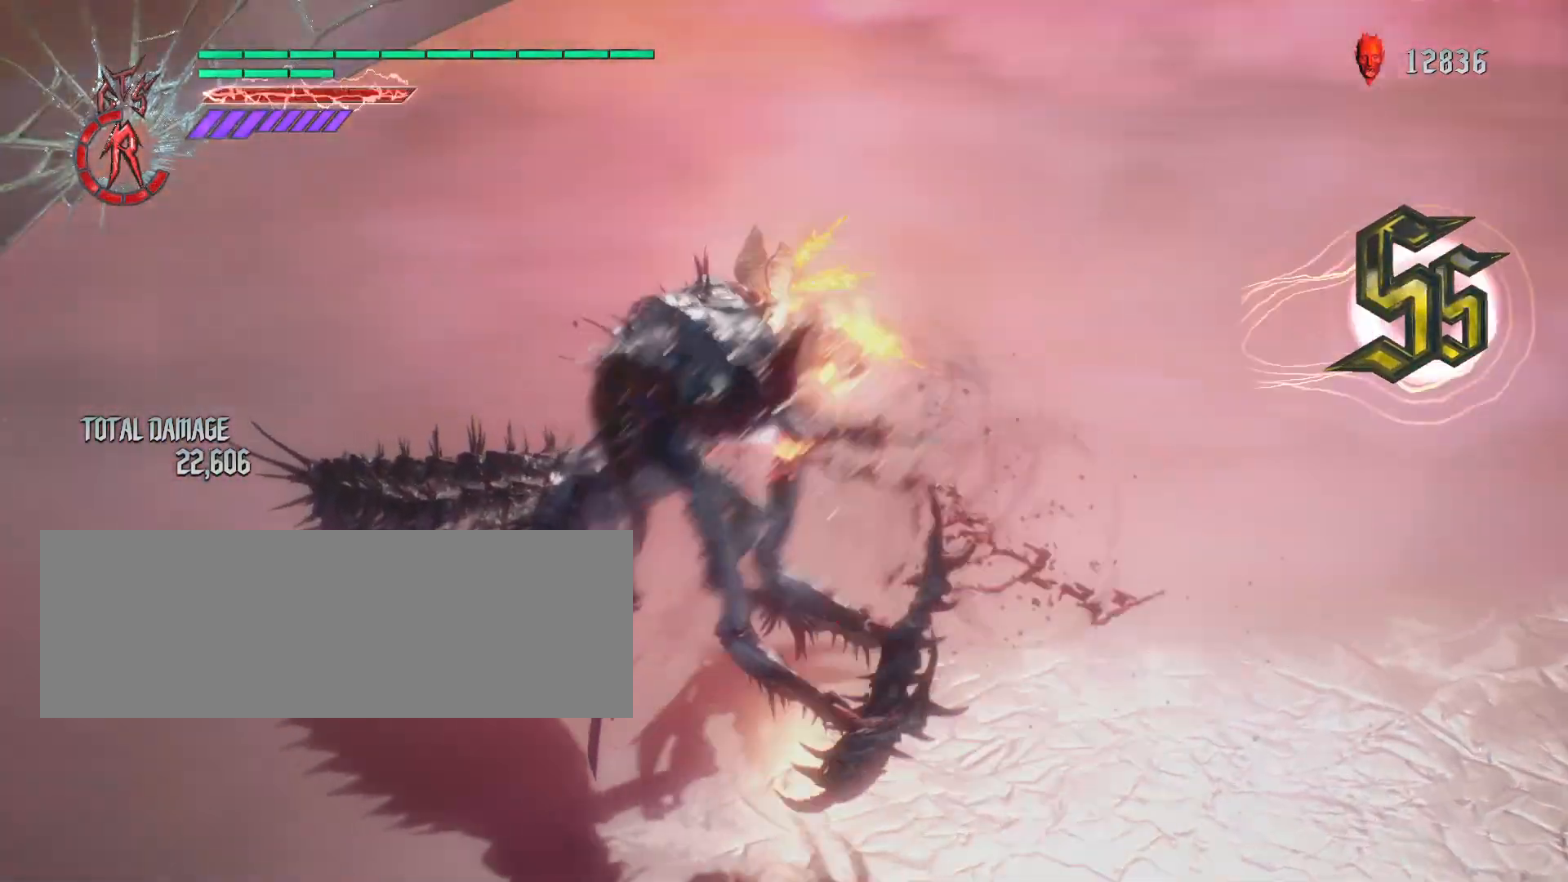
{"keys": ["w"], "mouse": [], "events": [[208, "mouse_left", "up"], [277, "mouse_left", "down"], [346, "mouse_left", "up"], [519, "w", "down"]]}
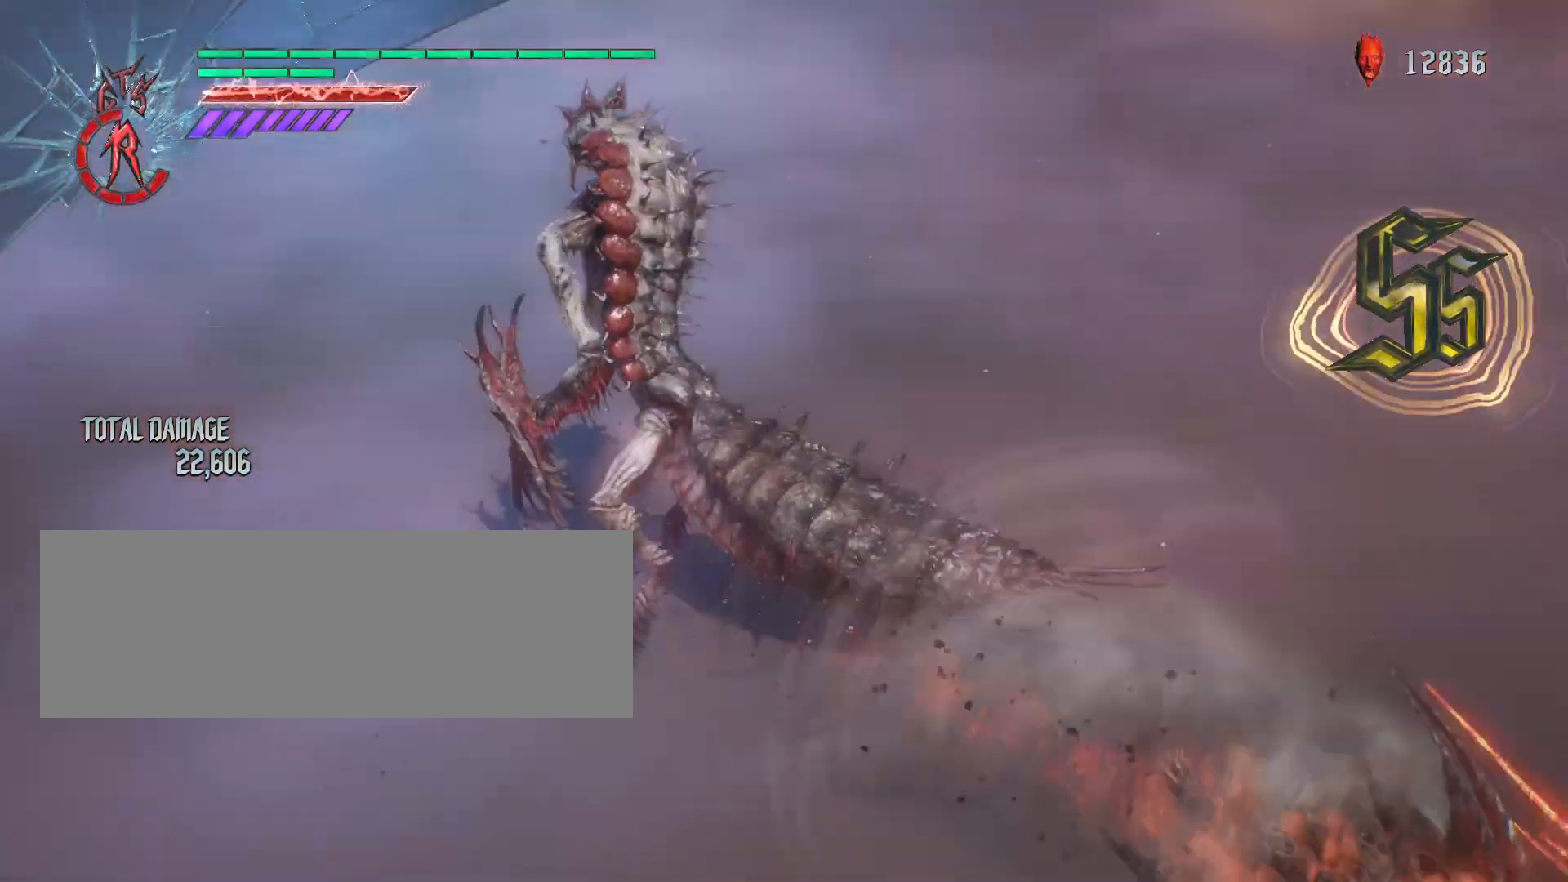
{"keys": ["shift_l", "w"], "mouse": ["wheel"], "events": [[242, "shift_l", "down"], [484, "mouse_wheel", "down"]]}
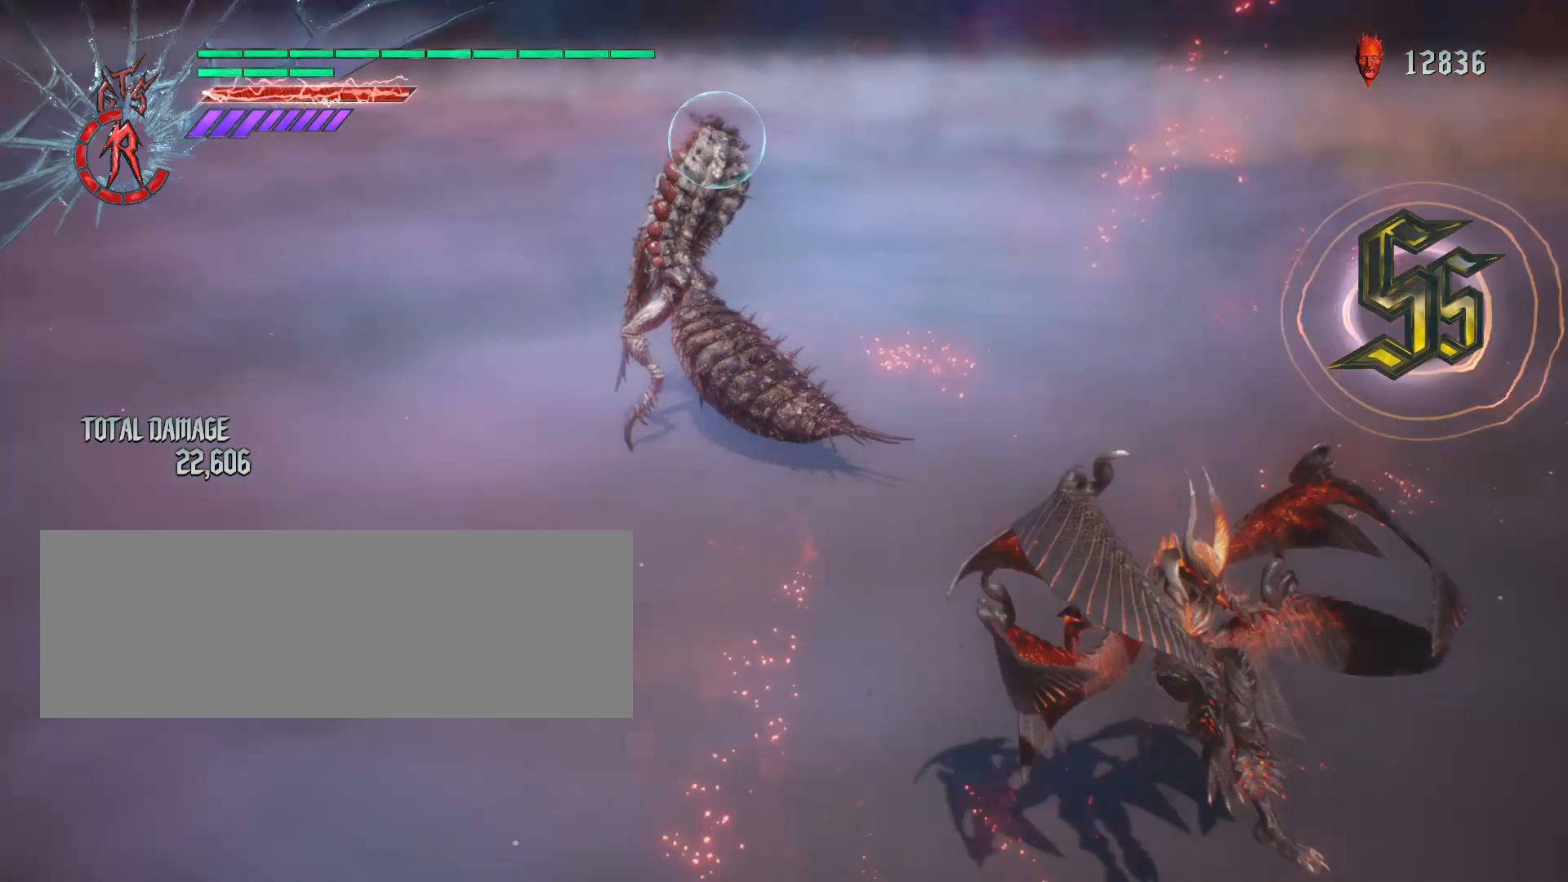
{"keys": [], "mouse": [], "events": [[172, "mouse_wheel", "up"], [380, "shift_l", "up"], [380, "w", "up"]]}
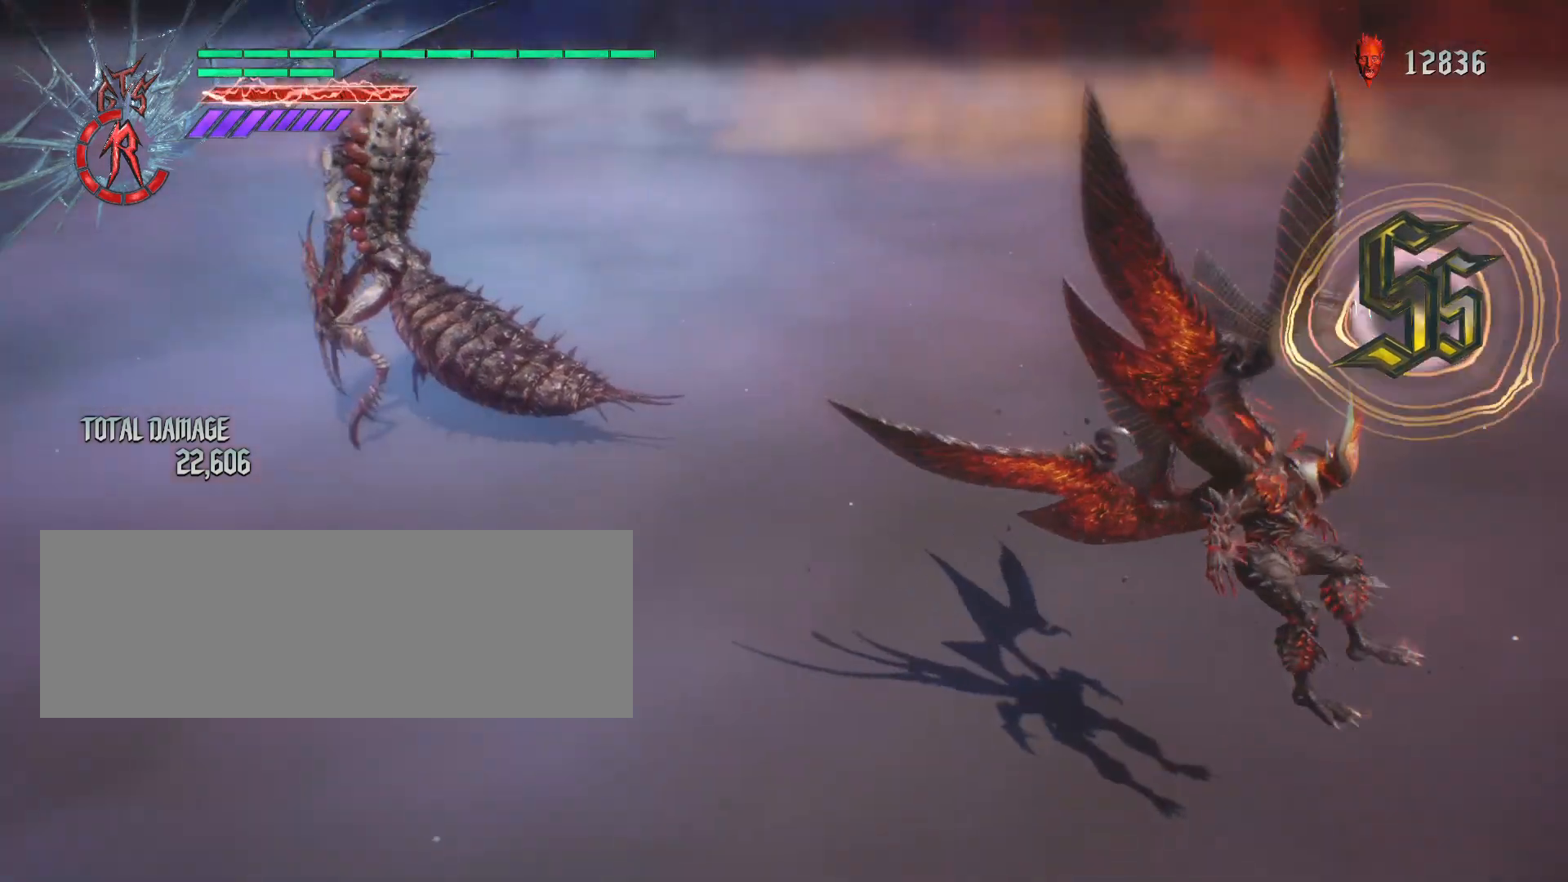
{"keys": ["shift_l", "w"], "mouse": ["wheel"], "events": [[173, "shift_l", "down"], [173, "w", "down"], [484, "mouse_wheel", "down"]]}
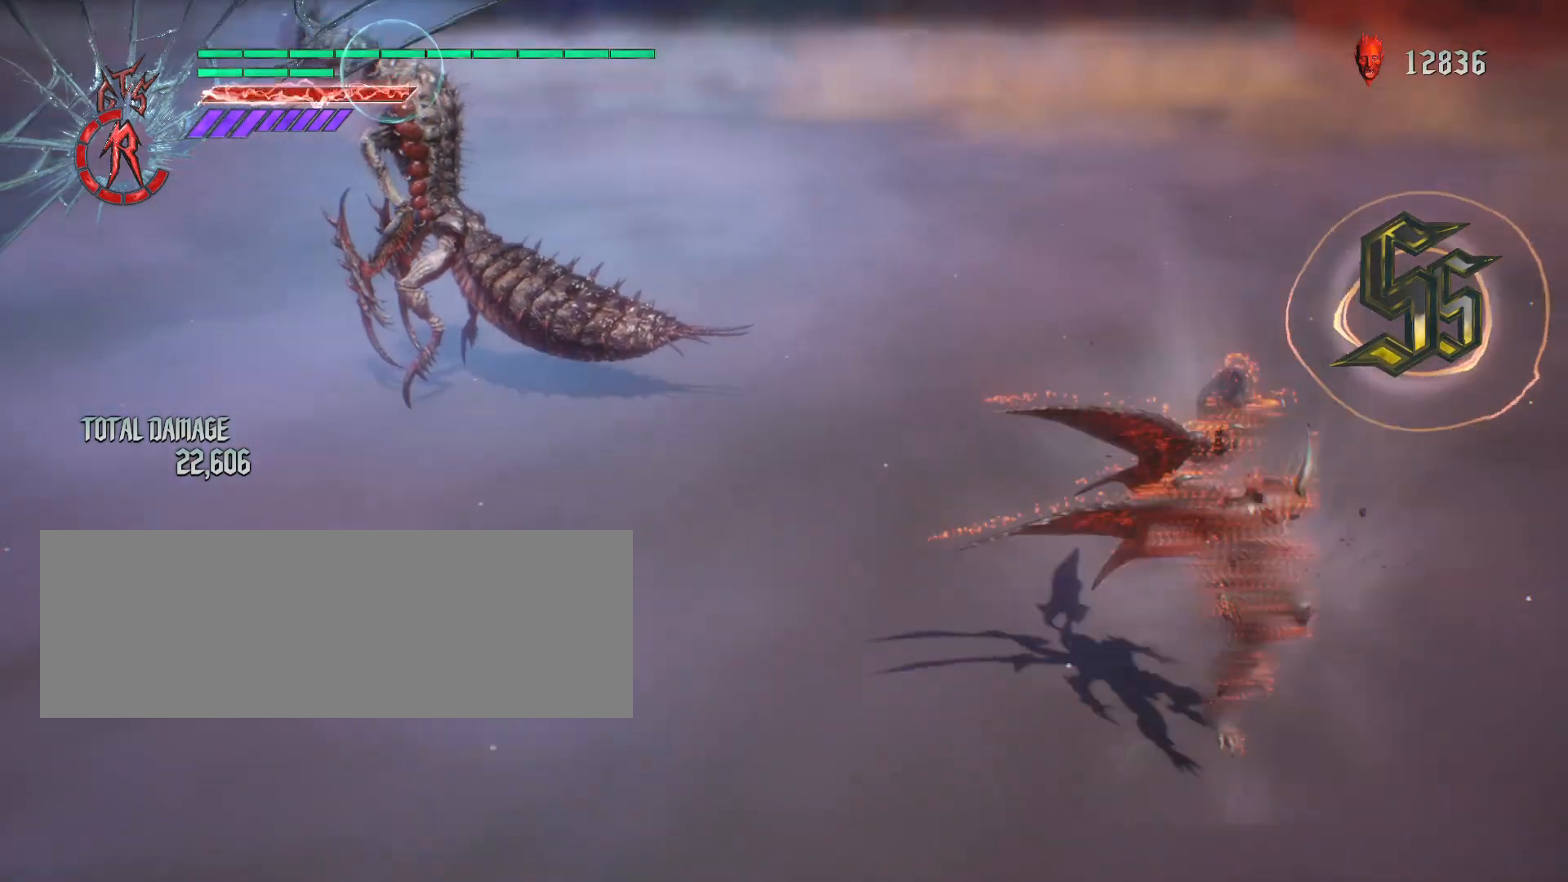
{"keys": [], "mouse": [], "events": [[138, "mouse_wheel", "up"], [311, "shift_l", "up"], [346, "w", "up"]]}
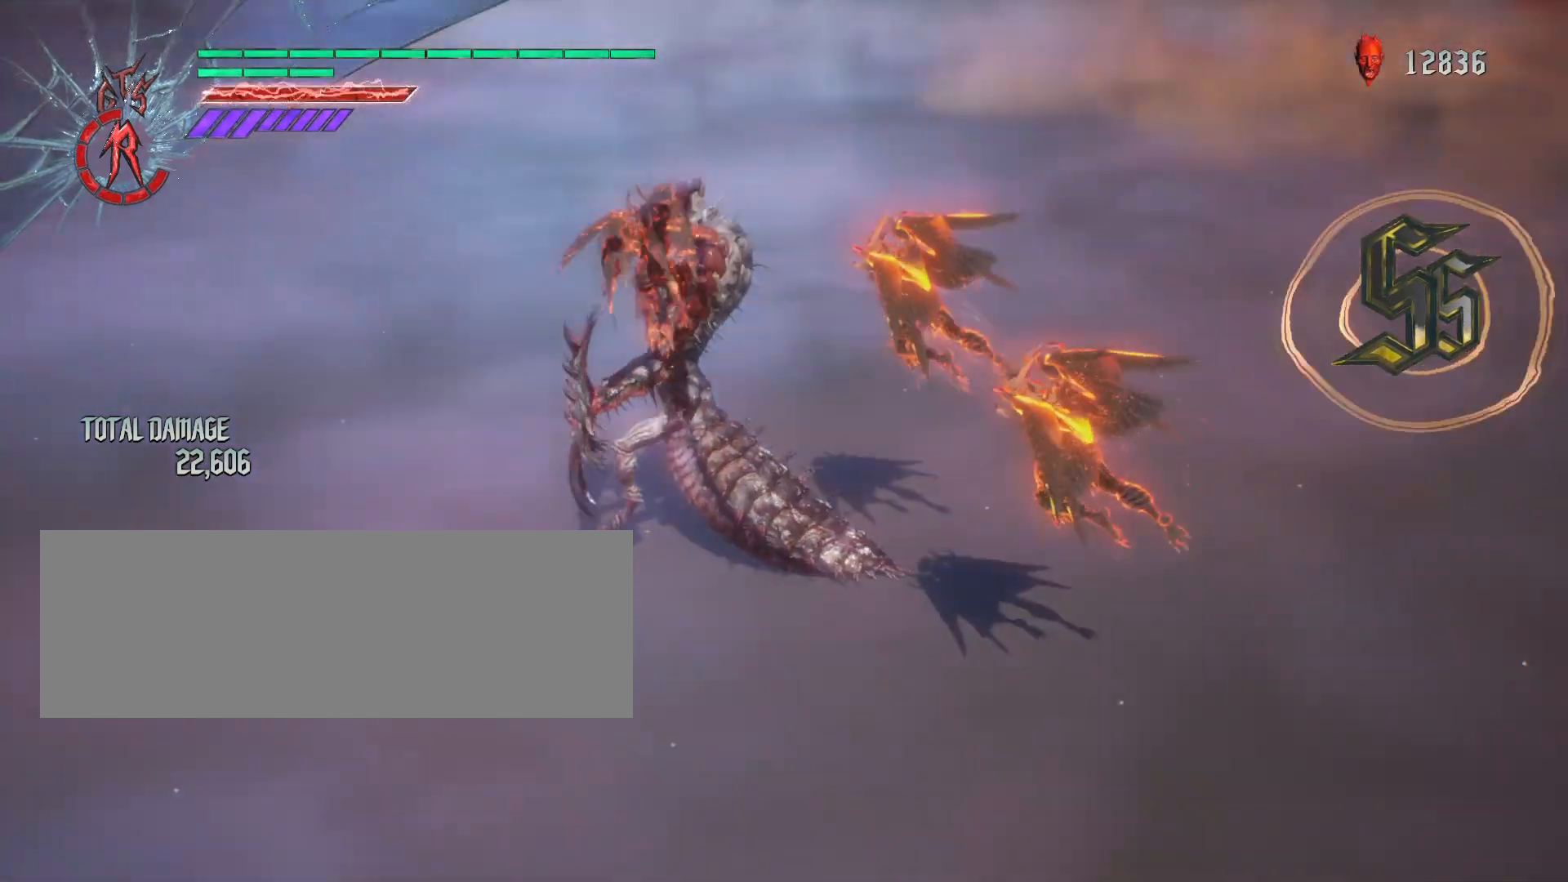
{"keys": [], "mouse": [], "events": [[173, "mouse_left", "down"], [311, "mouse_left", "up"], [346, "mouse_left", "down"], [450, "mouse_left", "up"]]}
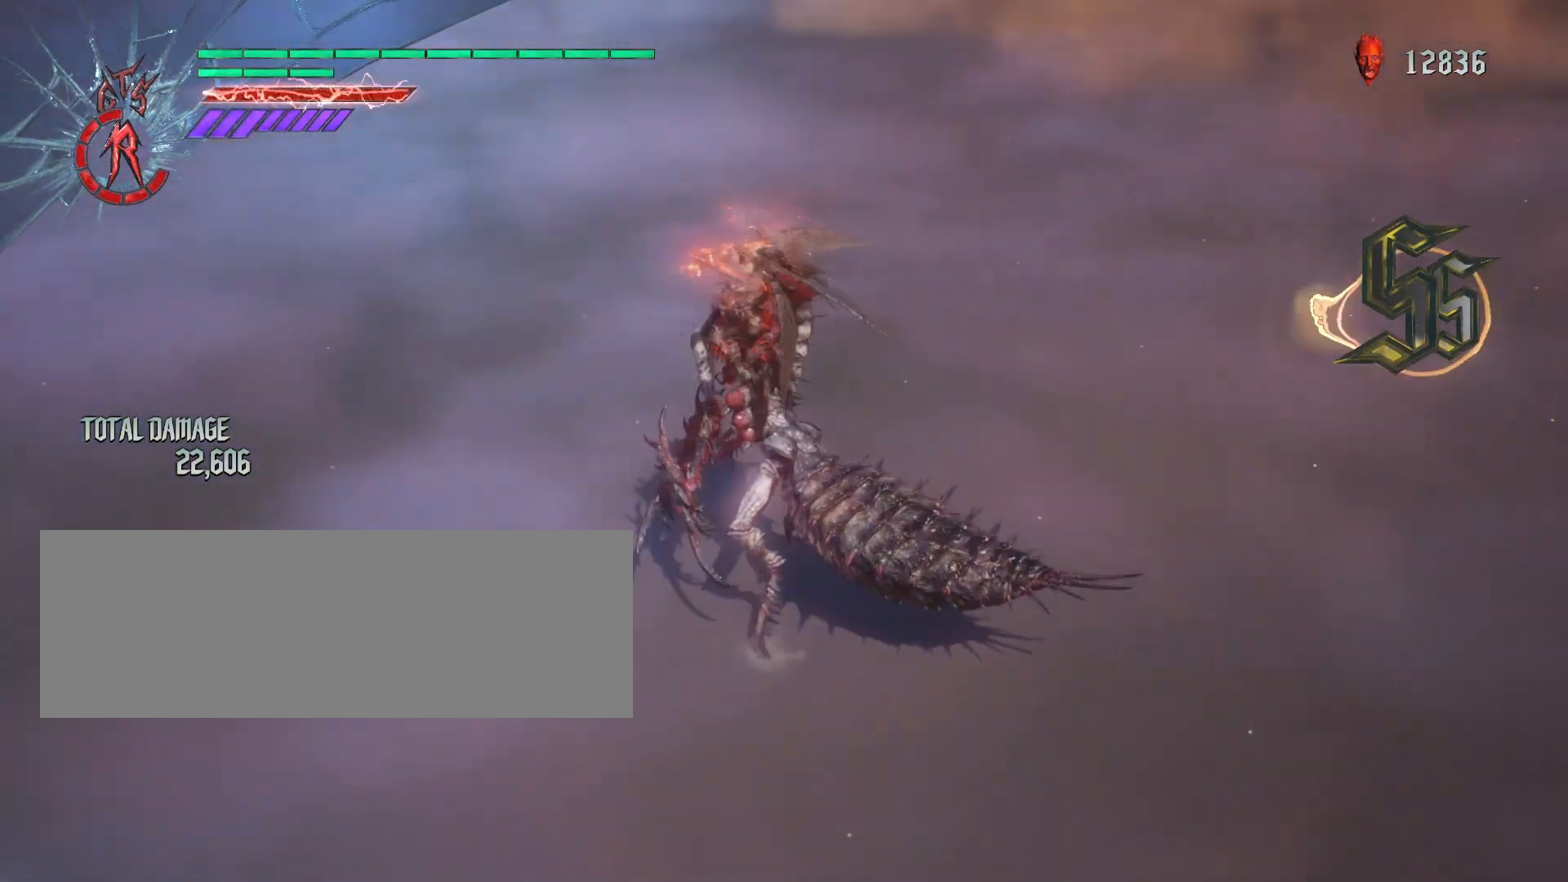
{"keys": [], "mouse": [], "events": [[35, "mouse_left", "down"], [173, "mouse_left", "up"], [208, "mouse_left", "down"], [346, "mouse_left", "up"], [380, "mouse_left", "down"], [484, "mouse_left", "up"]]}
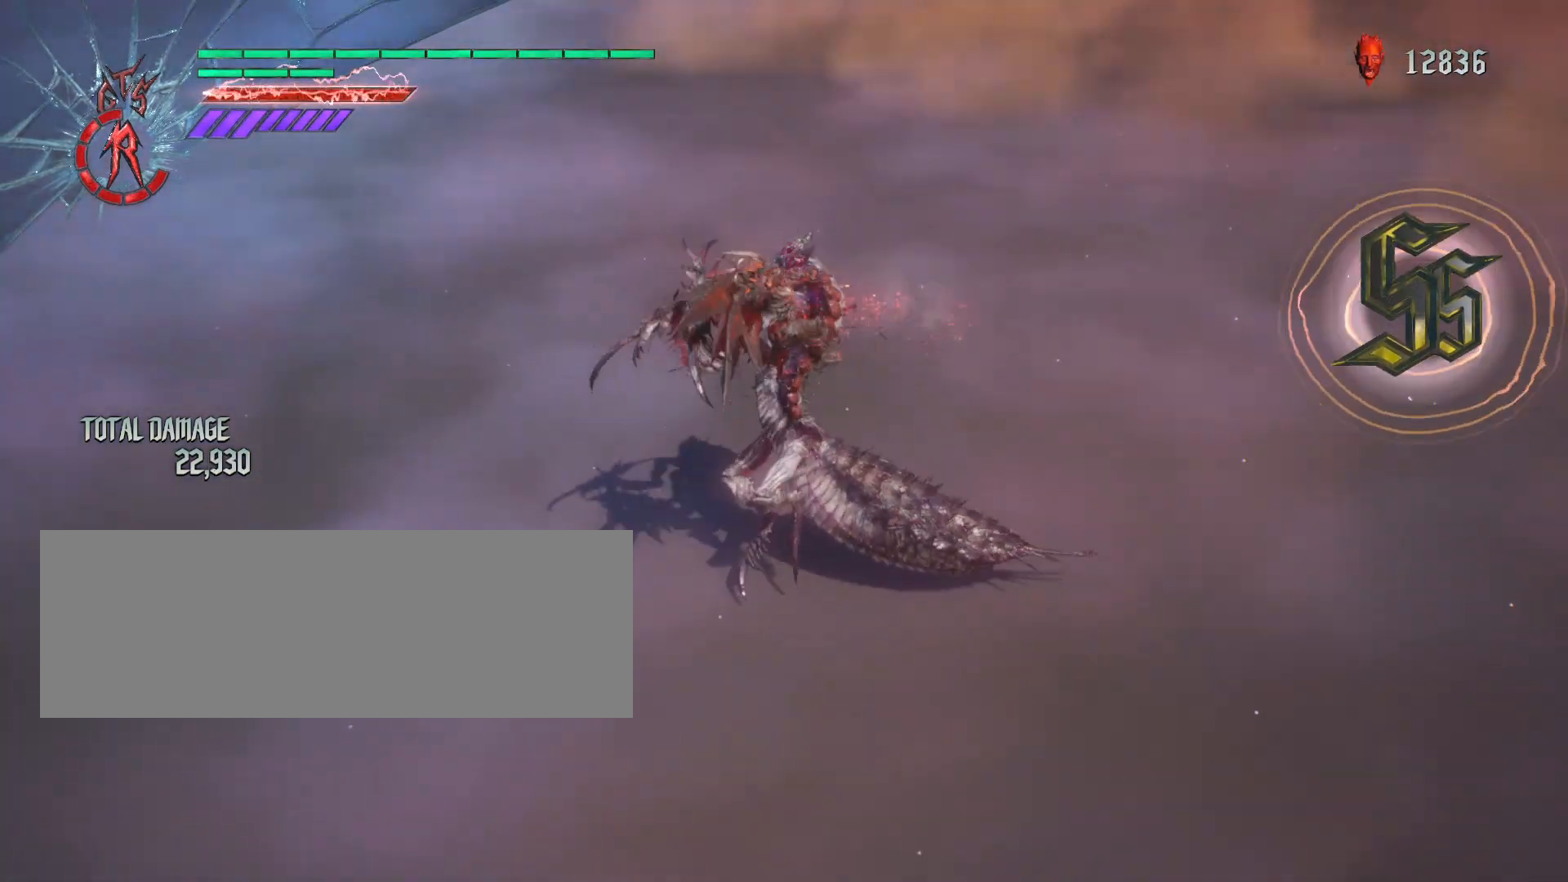
{"keys": [], "mouse": ["left"], "events": [[104, "mouse_left", "down"], [207, "mouse_left", "up"], [242, "mouse_left", "down"], [346, "mouse_left", "up"], [415, "mouse_left", "down"]]}
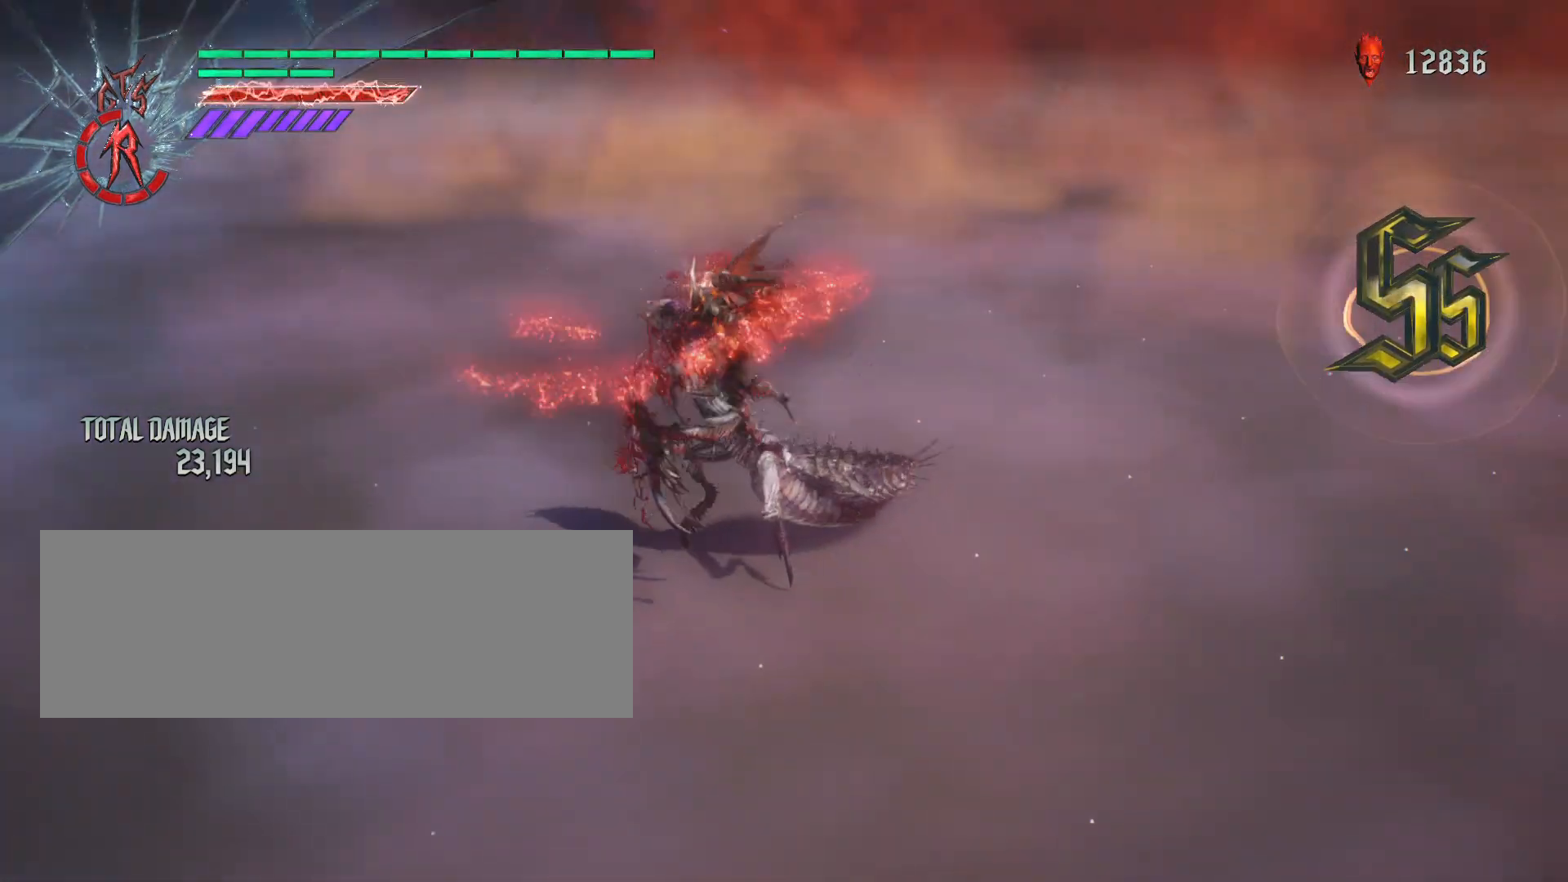
{"keys": [], "mouse": [], "events": [[34, "mouse_left", "up"], [69, "mouse_left", "down"], [172, "mouse_left", "up"], [241, "mouse_left", "down"], [345, "mouse_left", "up"], [380, "mouse_left", "down"], [483, "mouse_left", "up"]]}
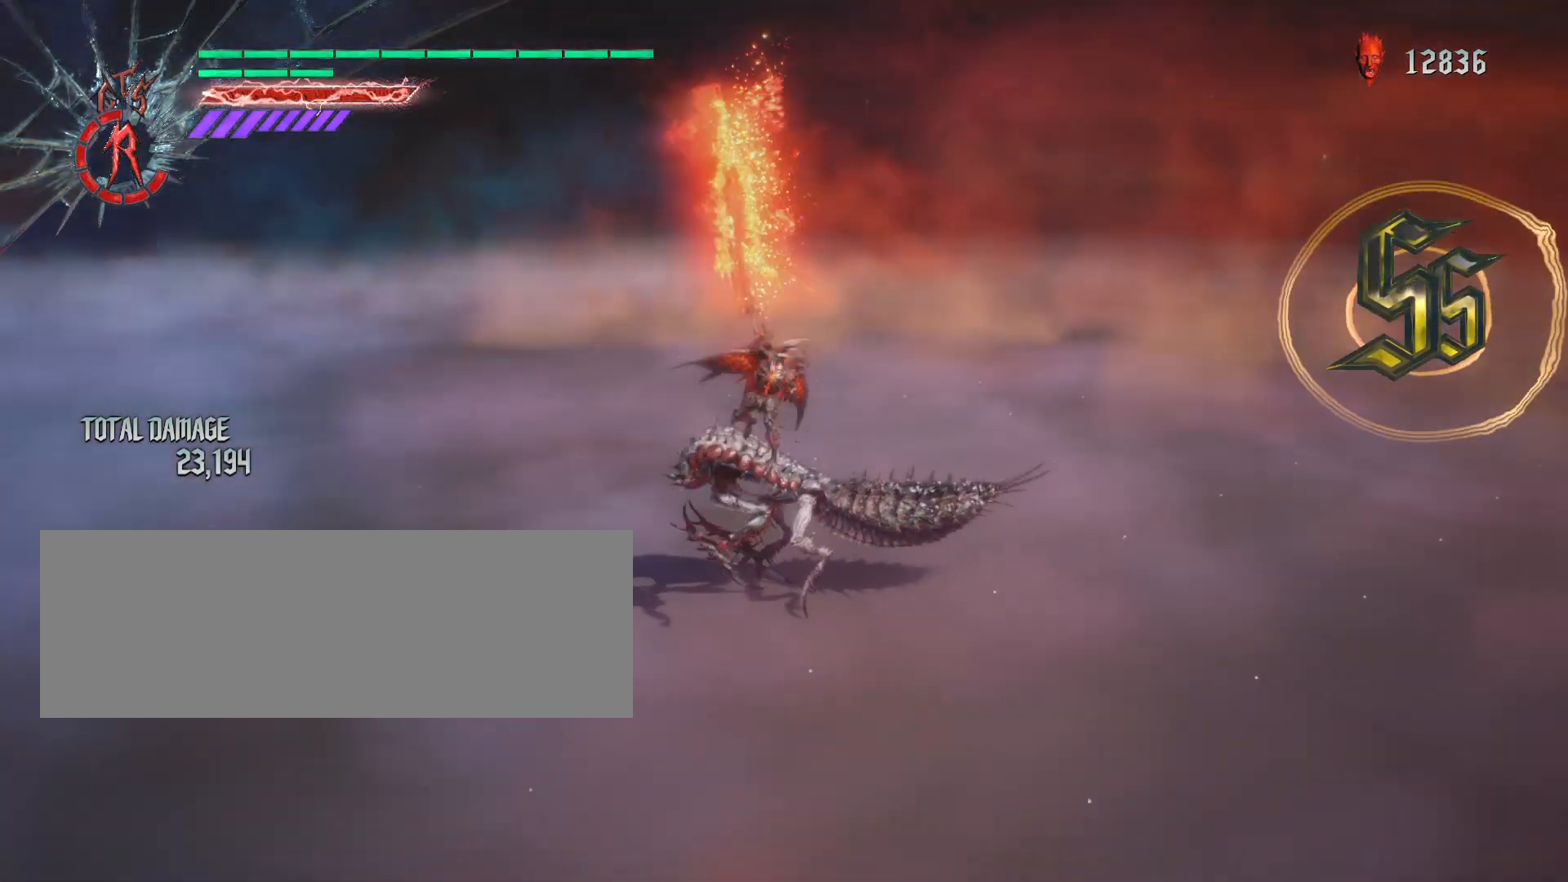
{"keys": [], "mouse": [], "events": [[35, "mouse_left", "down"], [139, "mouse_left", "up"], [208, "mouse_left", "down"], [311, "mouse_left", "up"]]}
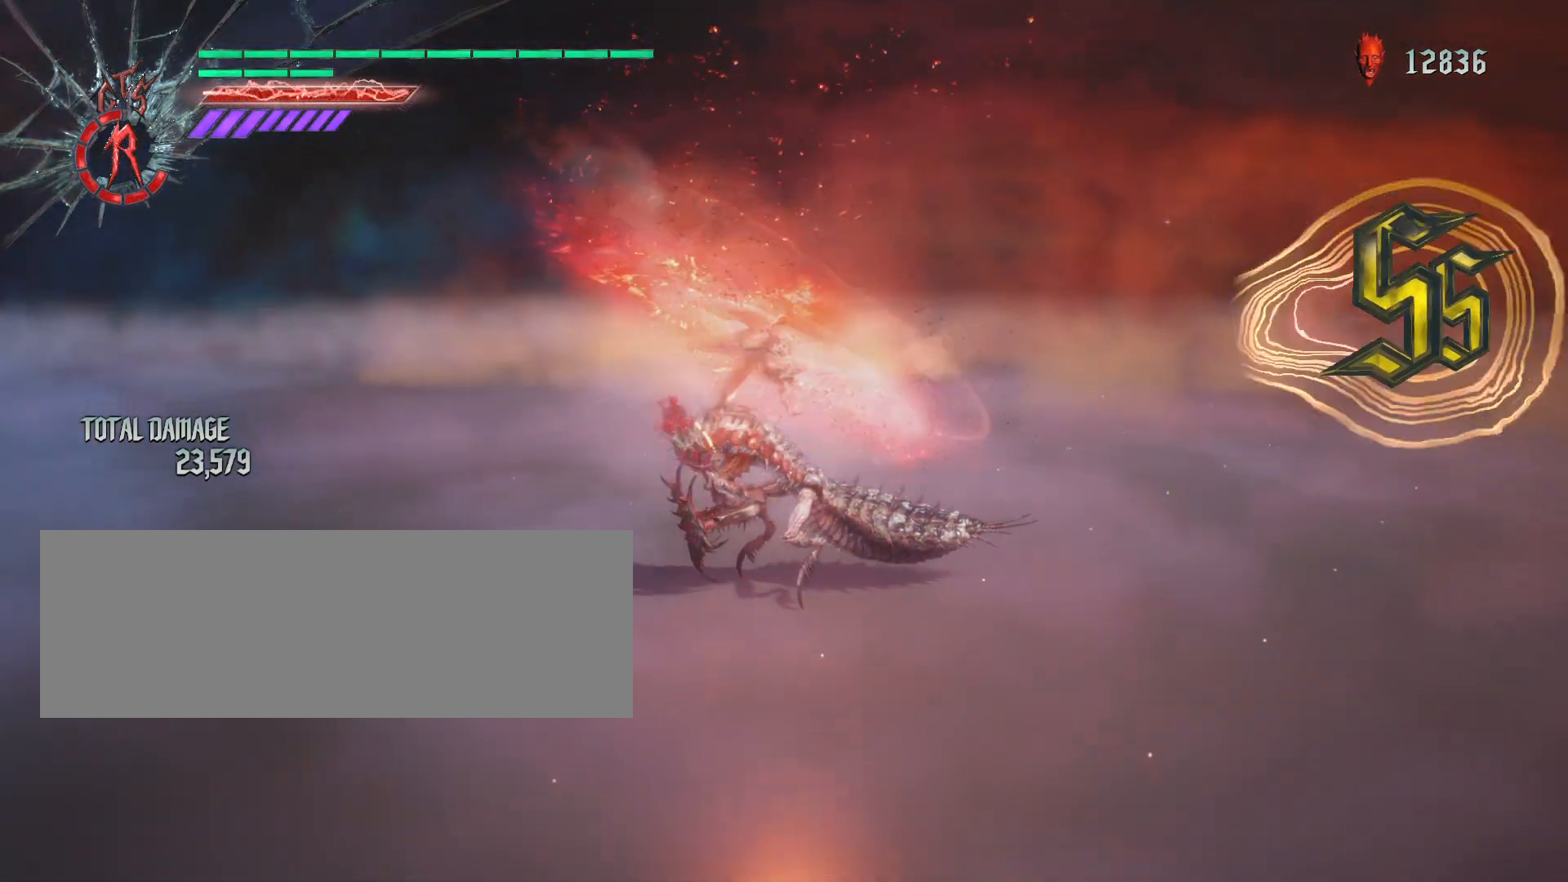
{"keys": [], "mouse": [], "events": []}
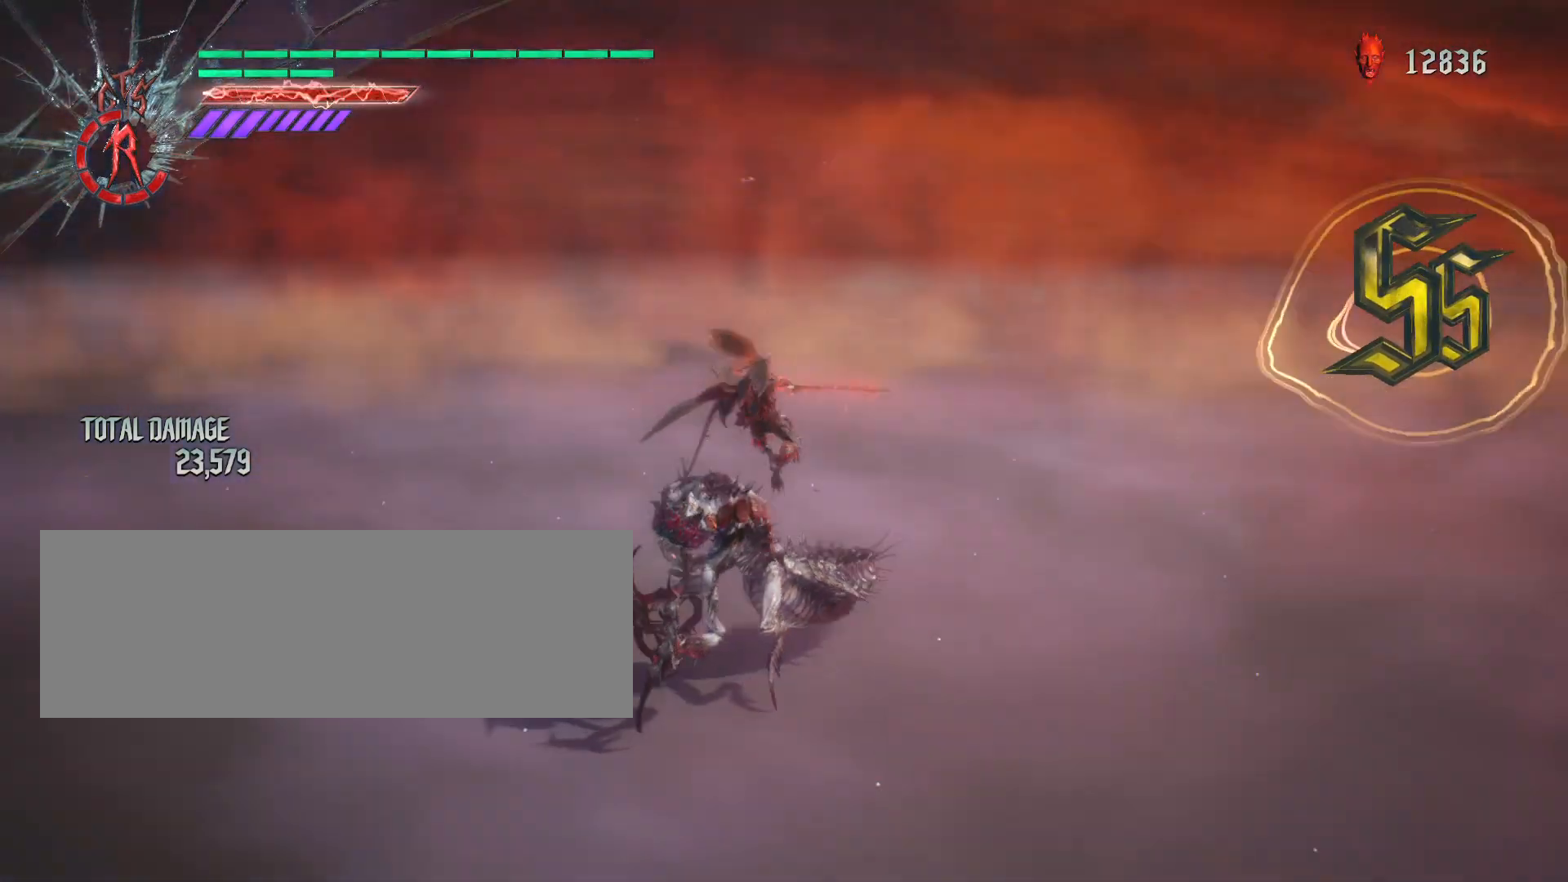
{"keys": ["w"], "mouse": [], "events": [[242, "w", "down"]]}
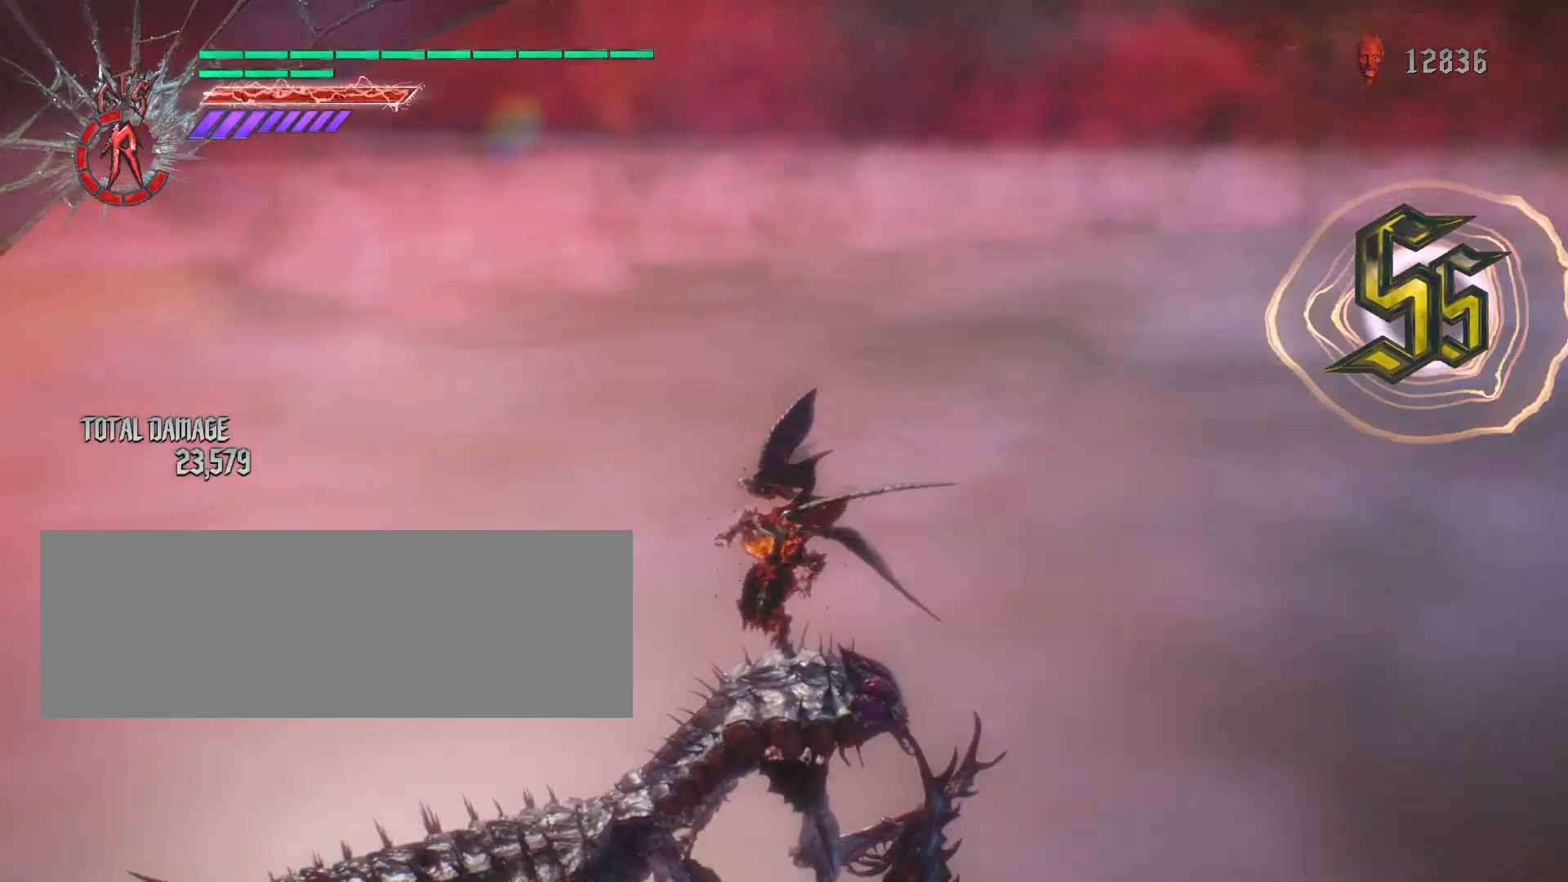
{"keys": ["s", "shift_l", "w"], "mouse": [], "events": [[138, "s", "down"], [242, "shift_l", "down"]]}
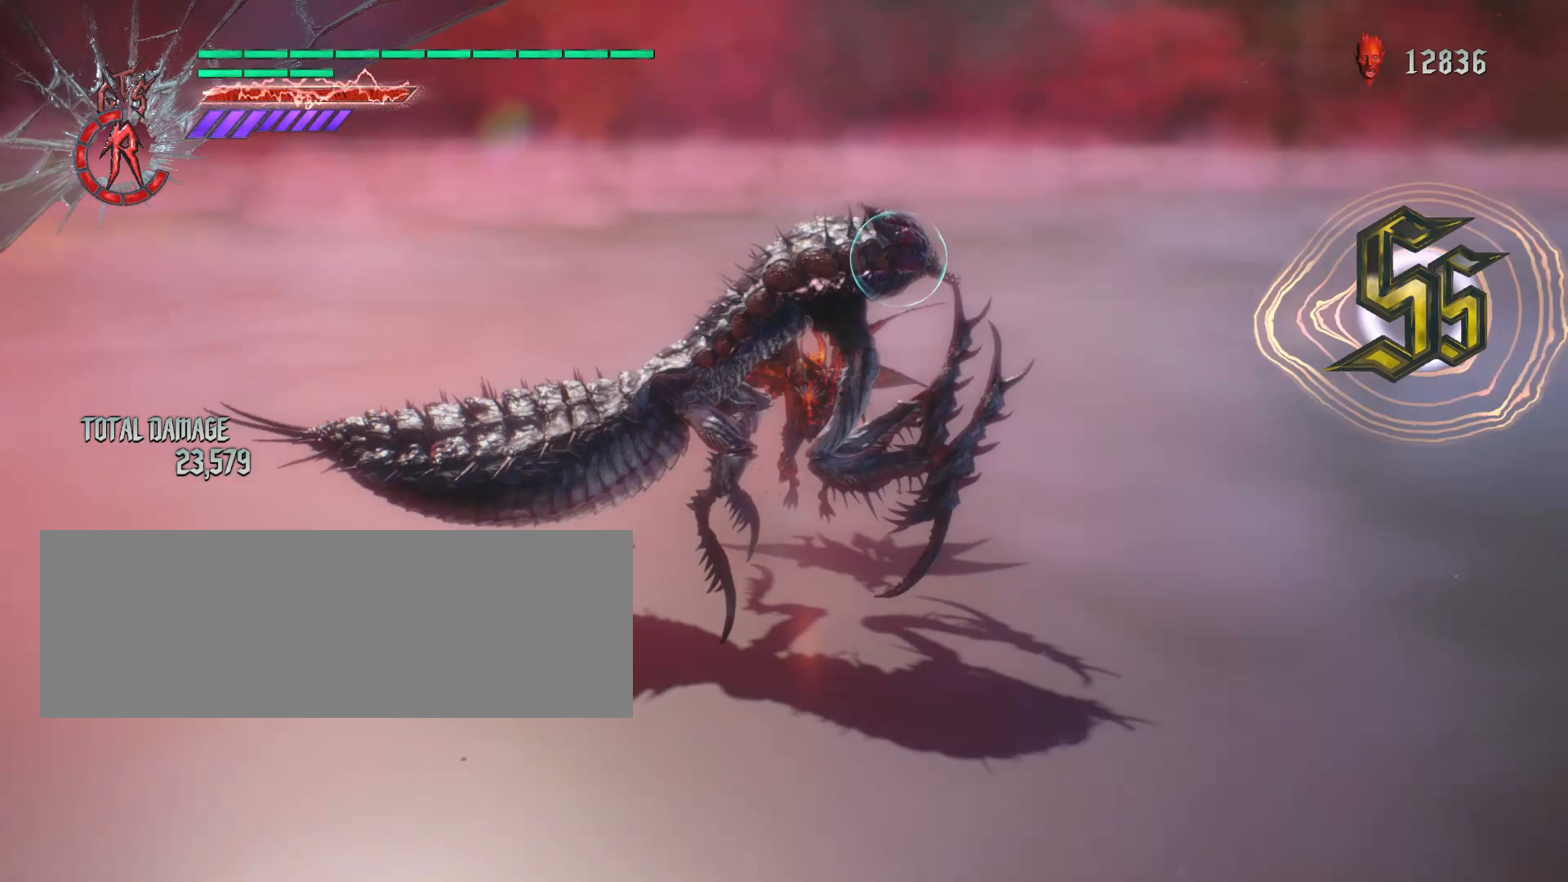
{"keys": ["w"], "mouse": [], "events": [[35, "s", "up"], [69, "shift_l", "up"], [242, "space", "down"], [380, "space", "up"]]}
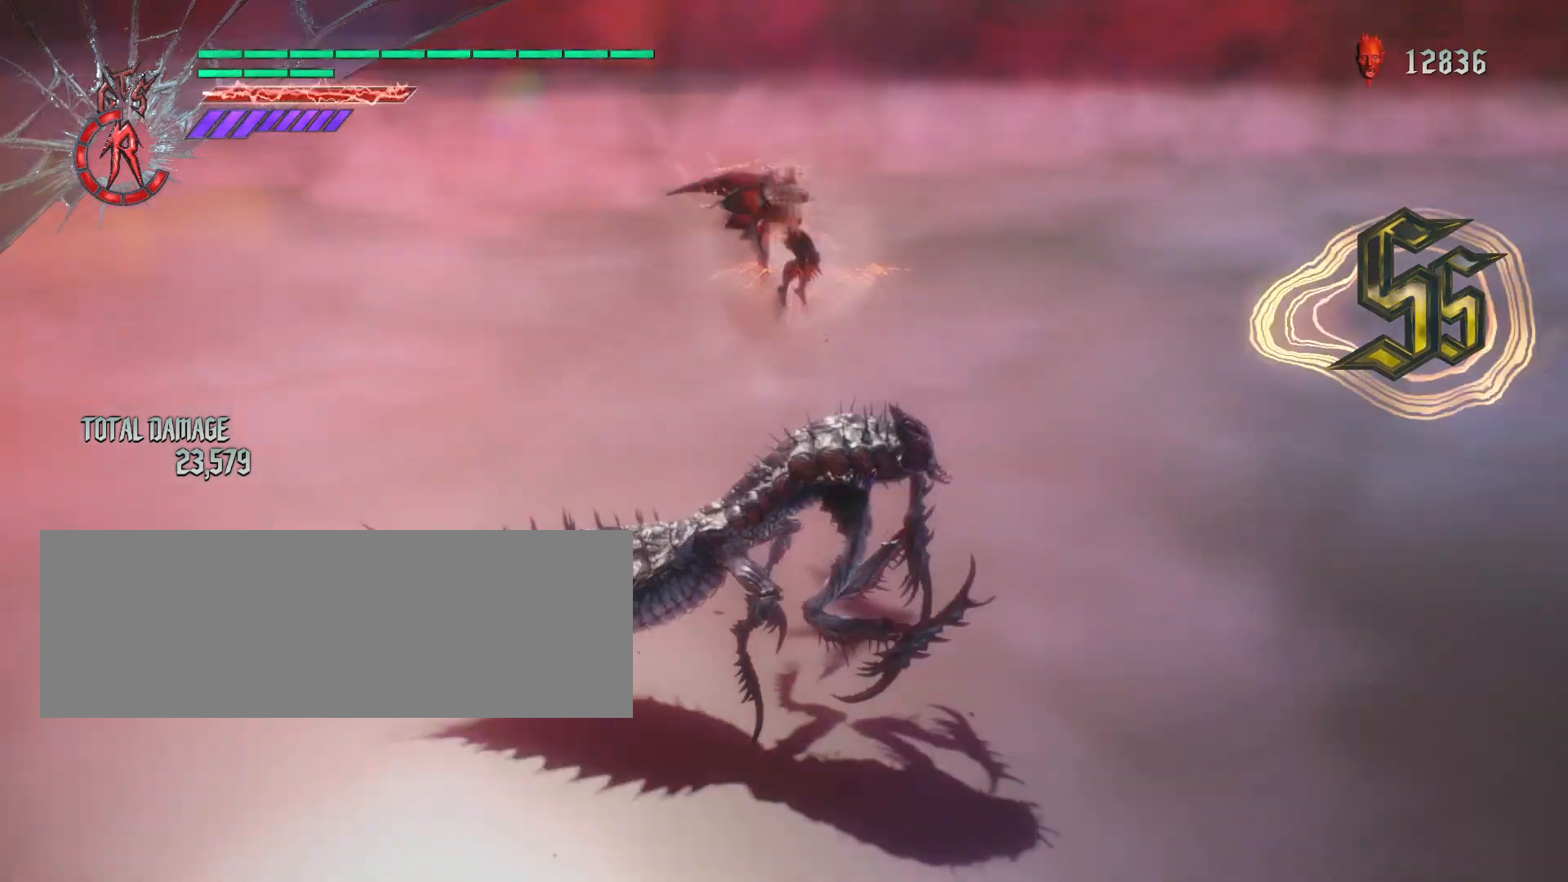
{"keys": ["w"], "mouse": [], "events": [[381, "space", "down"], [484, "space", "up"]]}
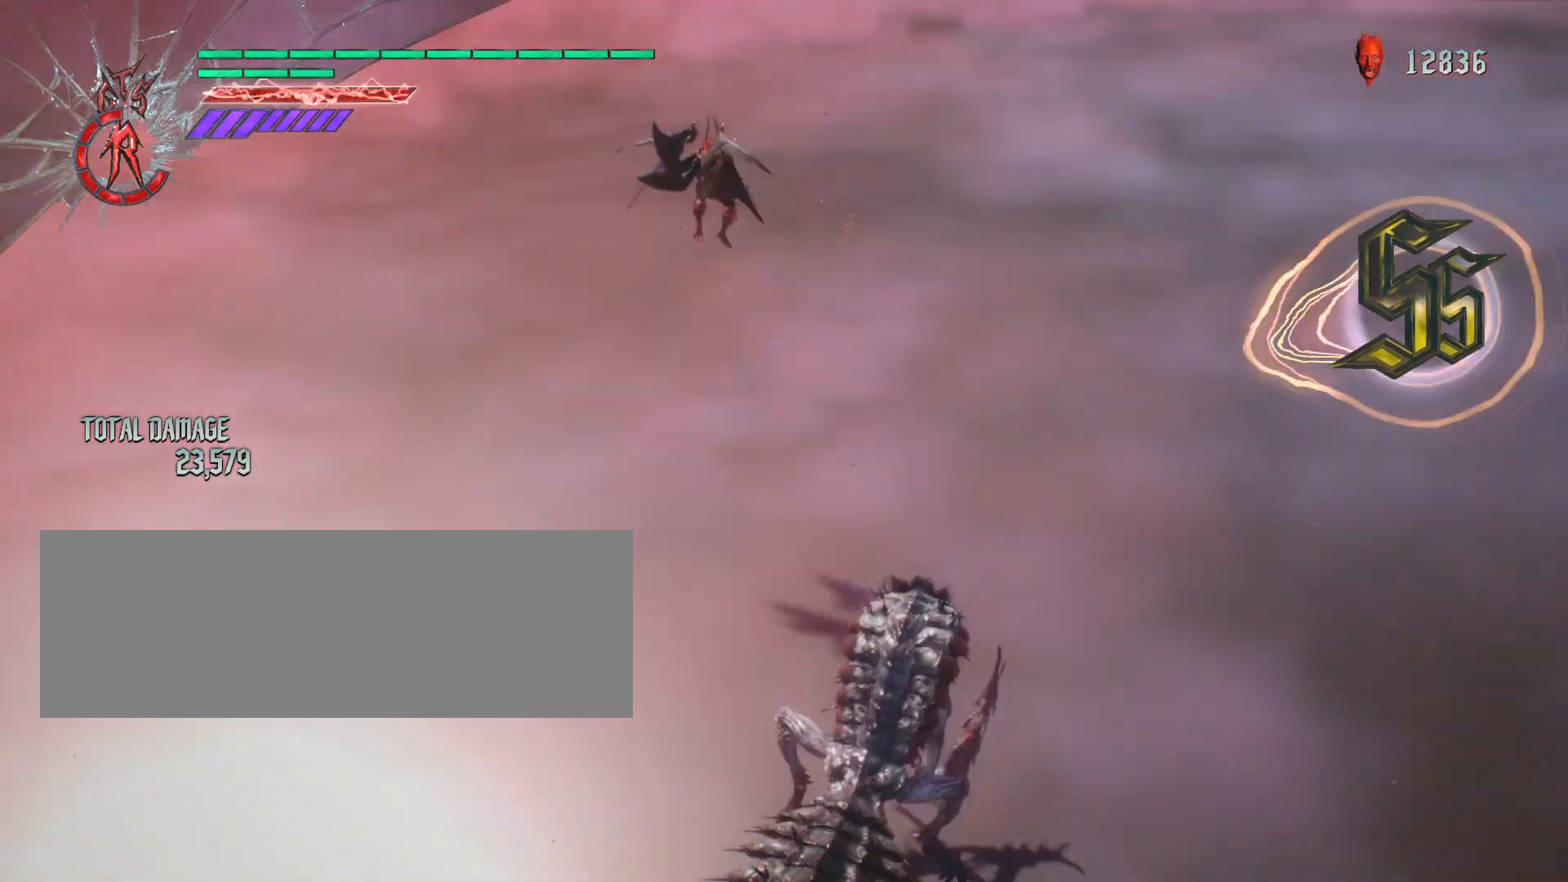
{"keys": ["a", "w"], "mouse": ["right"], "events": [[138, "a", "down"], [242, "mouse_right", "down"], [380, "mouse_right", "up"], [450, "mouse_right", "down"]]}
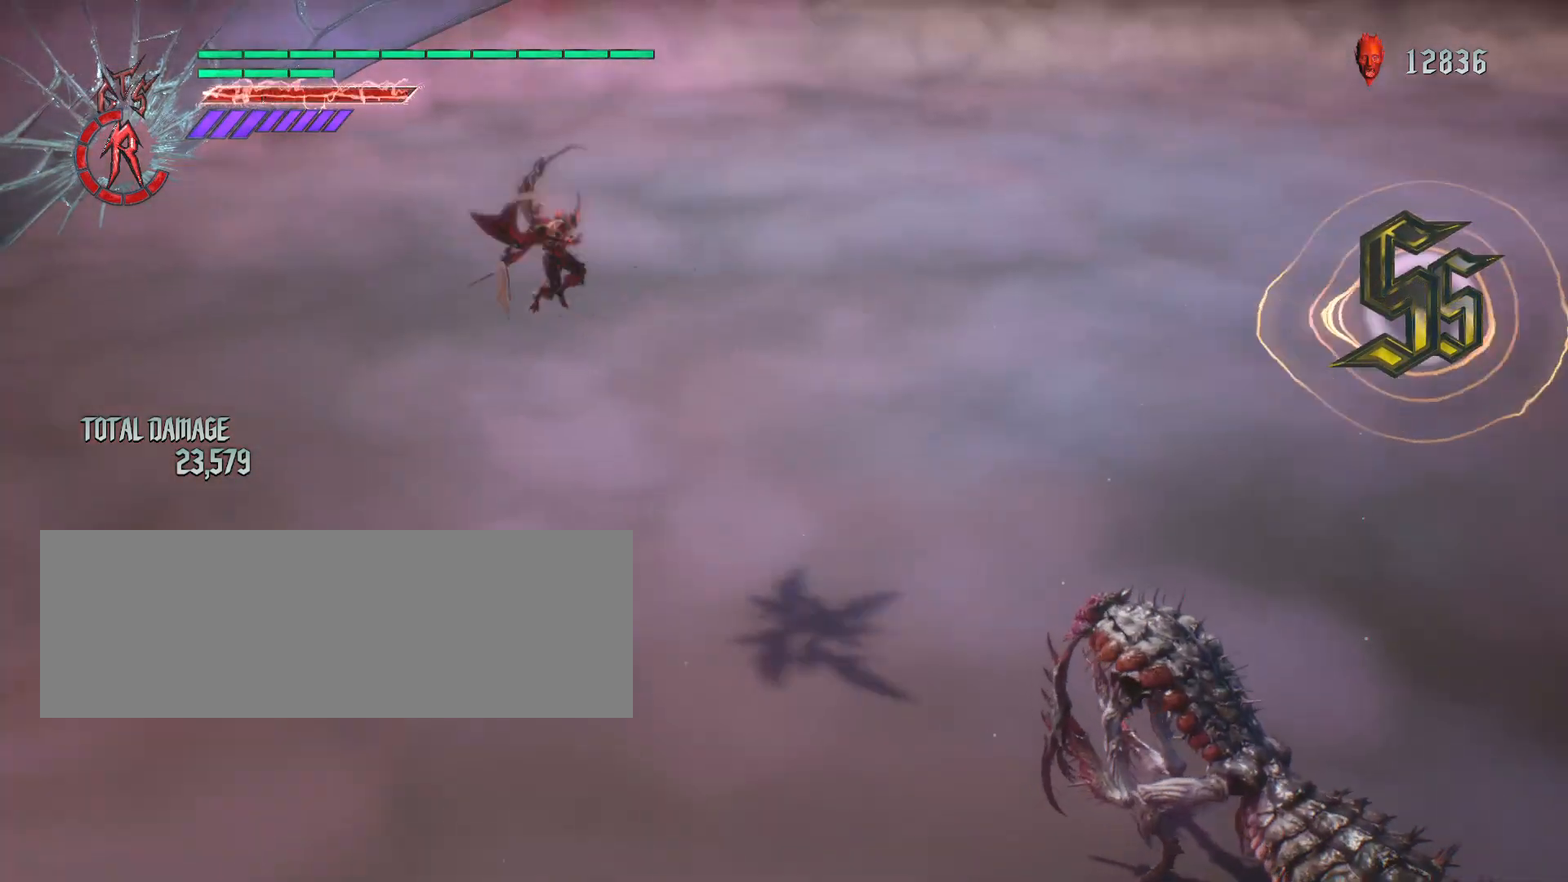
{"keys": ["a", "w"], "mouse": ["right"], "events": [[34, "mouse_right", "up"], [103, "mouse_right", "down"], [242, "mouse_right", "up"], [311, "mouse_right", "down"], [414, "mouse_right", "up"], [484, "mouse_right", "down"]]}
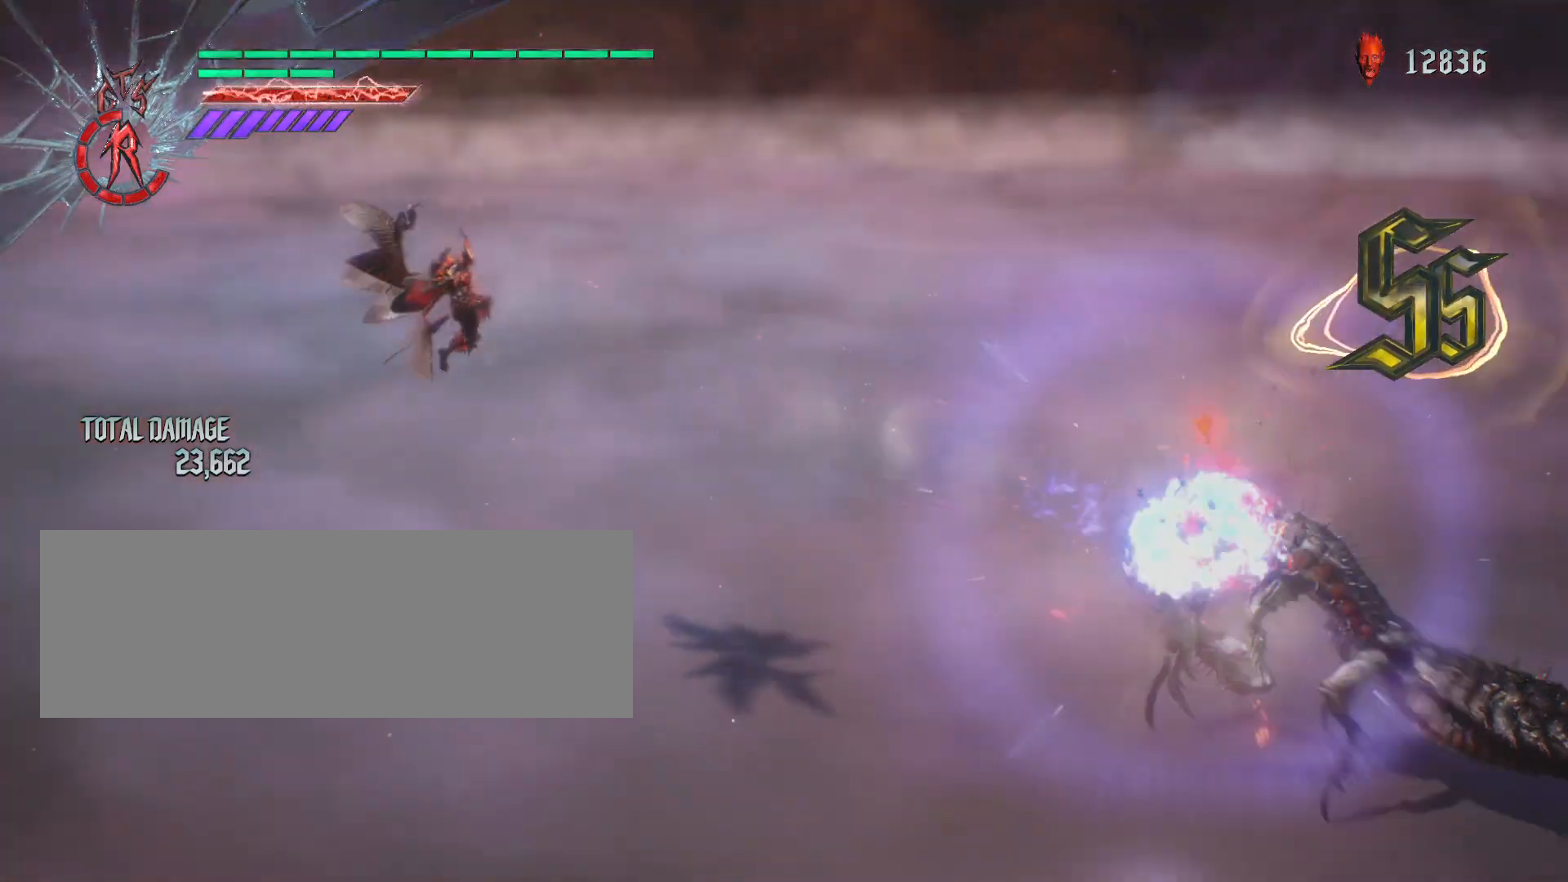
{"keys": ["a", "w"], "mouse": [], "events": [[103, "mouse_right", "up"], [172, "mouse_right", "down"], [311, "mouse_right", "up"], [380, "mouse_right", "down"], [483, "mouse_right", "up"]]}
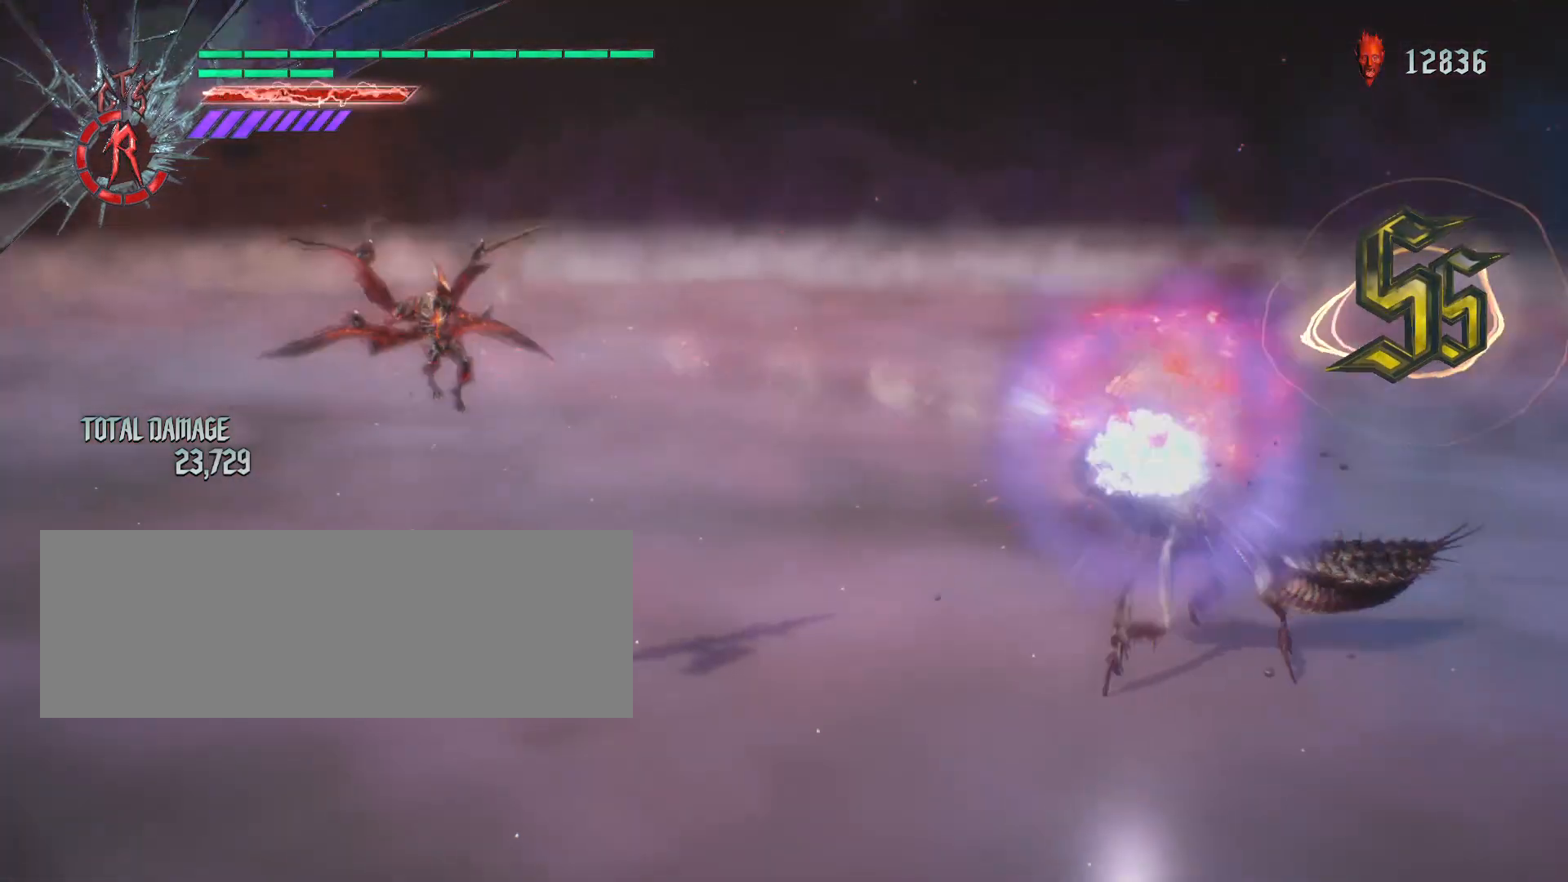
{"keys": ["a", "w"], "mouse": [], "events": [[34, "mouse_right", "down"], [138, "mouse_right", "up"], [207, "mouse_right", "down"], [311, "mouse_right", "up"], [380, "mouse_right", "down"], [484, "mouse_right", "up"]]}
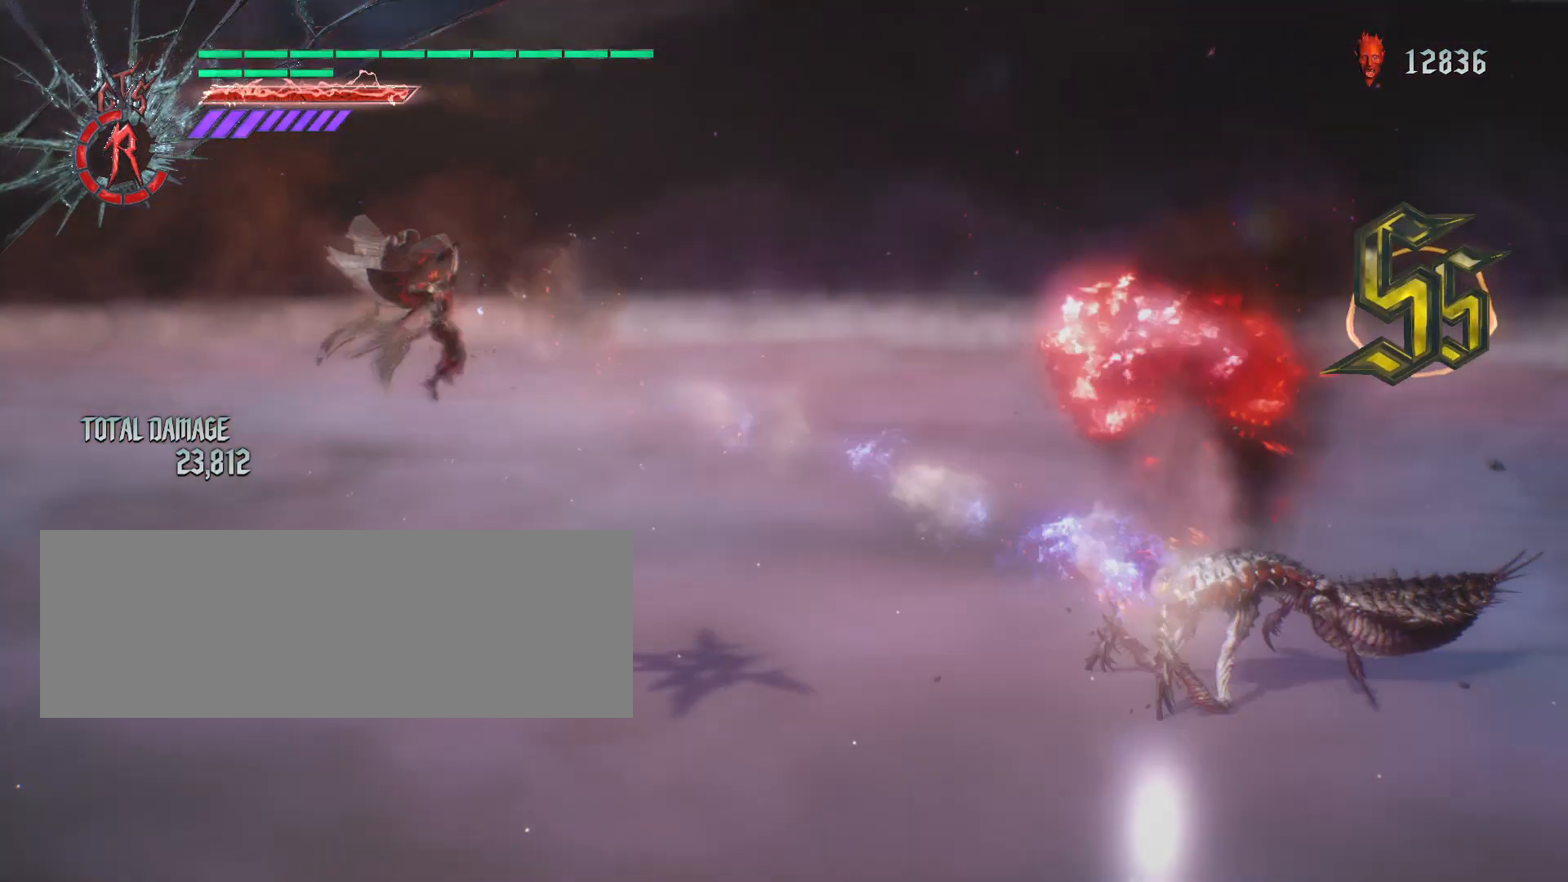
{"keys": ["a", "w"], "mouse": ["right"], "events": [[69, "mouse_right", "down"], [207, "mouse_right", "up"], [276, "mouse_right", "down"], [415, "mouse_right", "up"], [449, "mouse_right", "down"]]}